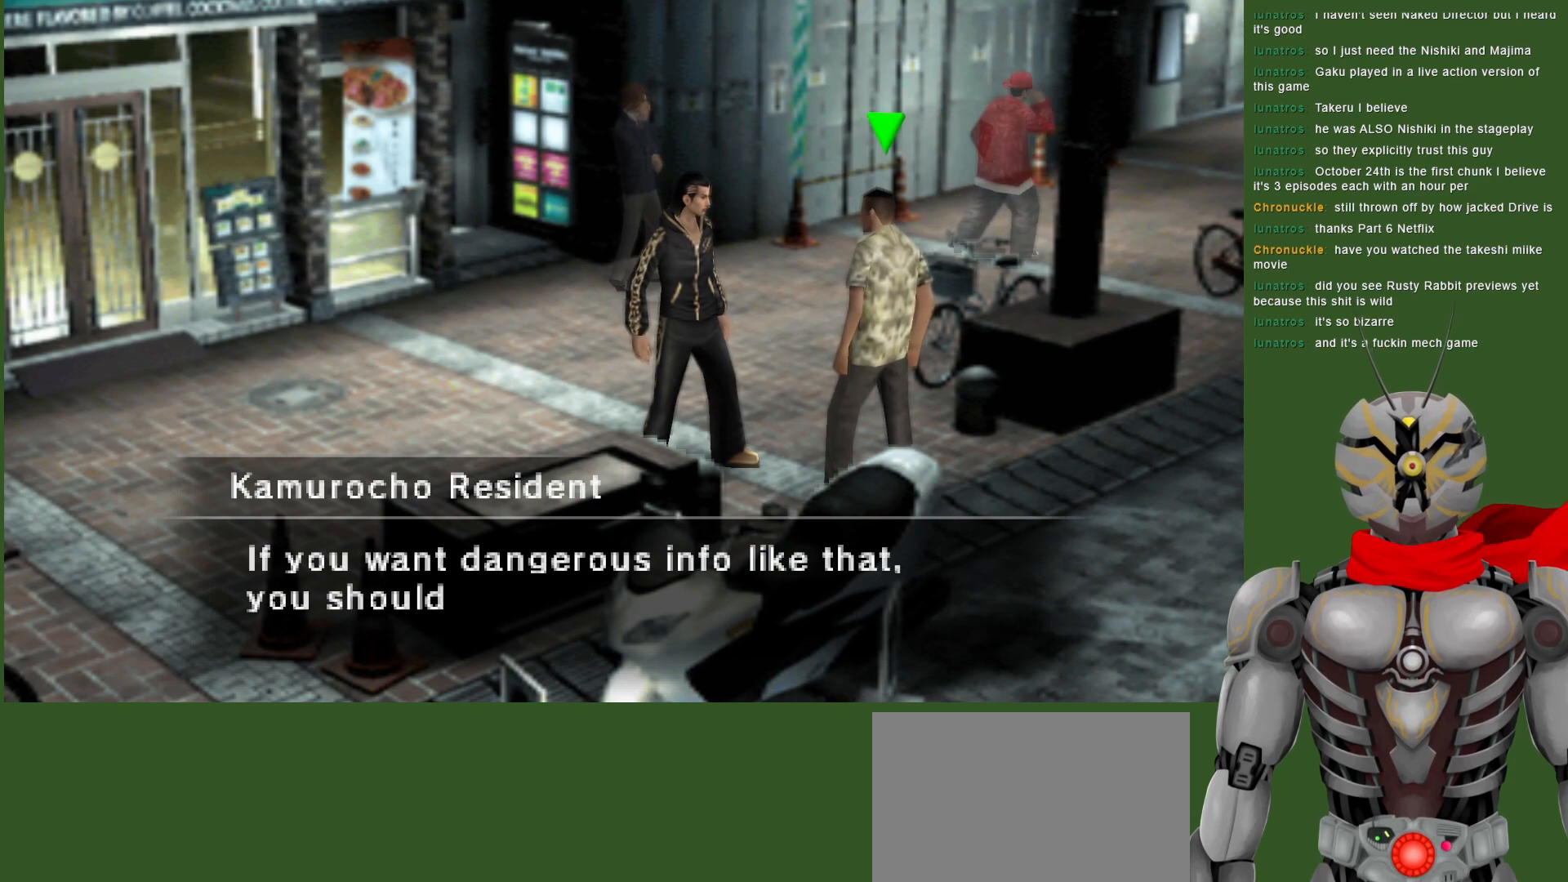
Gameplay with a controller (PlayStation layout); each line is a JSON object with the inputs held at the frame after it. "events" lists button and stick changes between this image and that frame as [ms after this image, input, new state], when the widget could be followed in between.
{"buttons": [], "left_stick": "center", "right_stick": "center", "events": []}
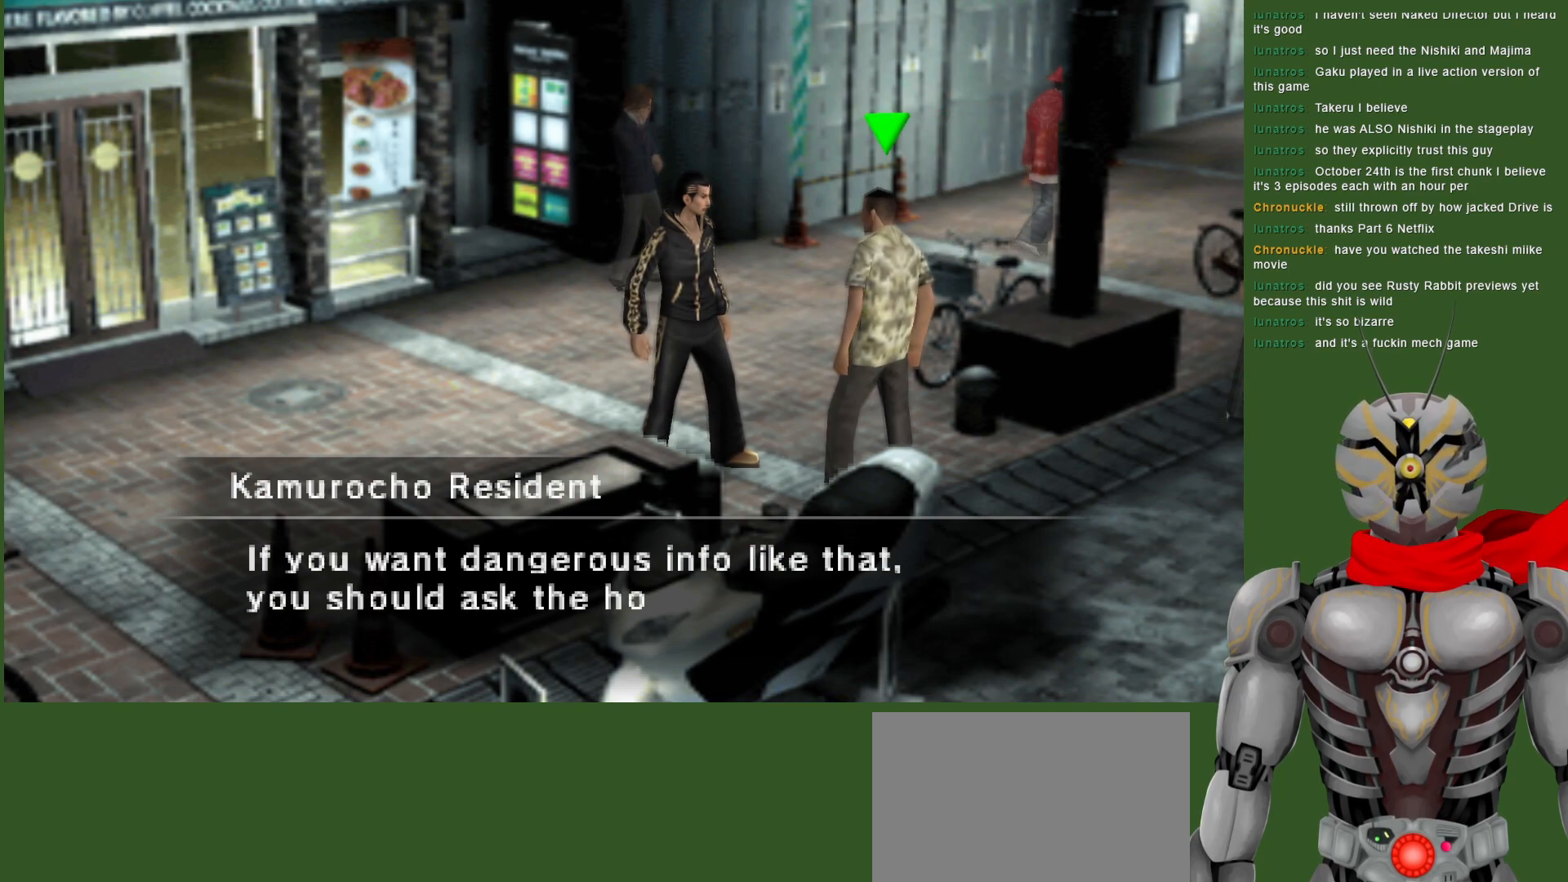
{"buttons": [], "left_stick": "center", "right_stick": "center", "events": []}
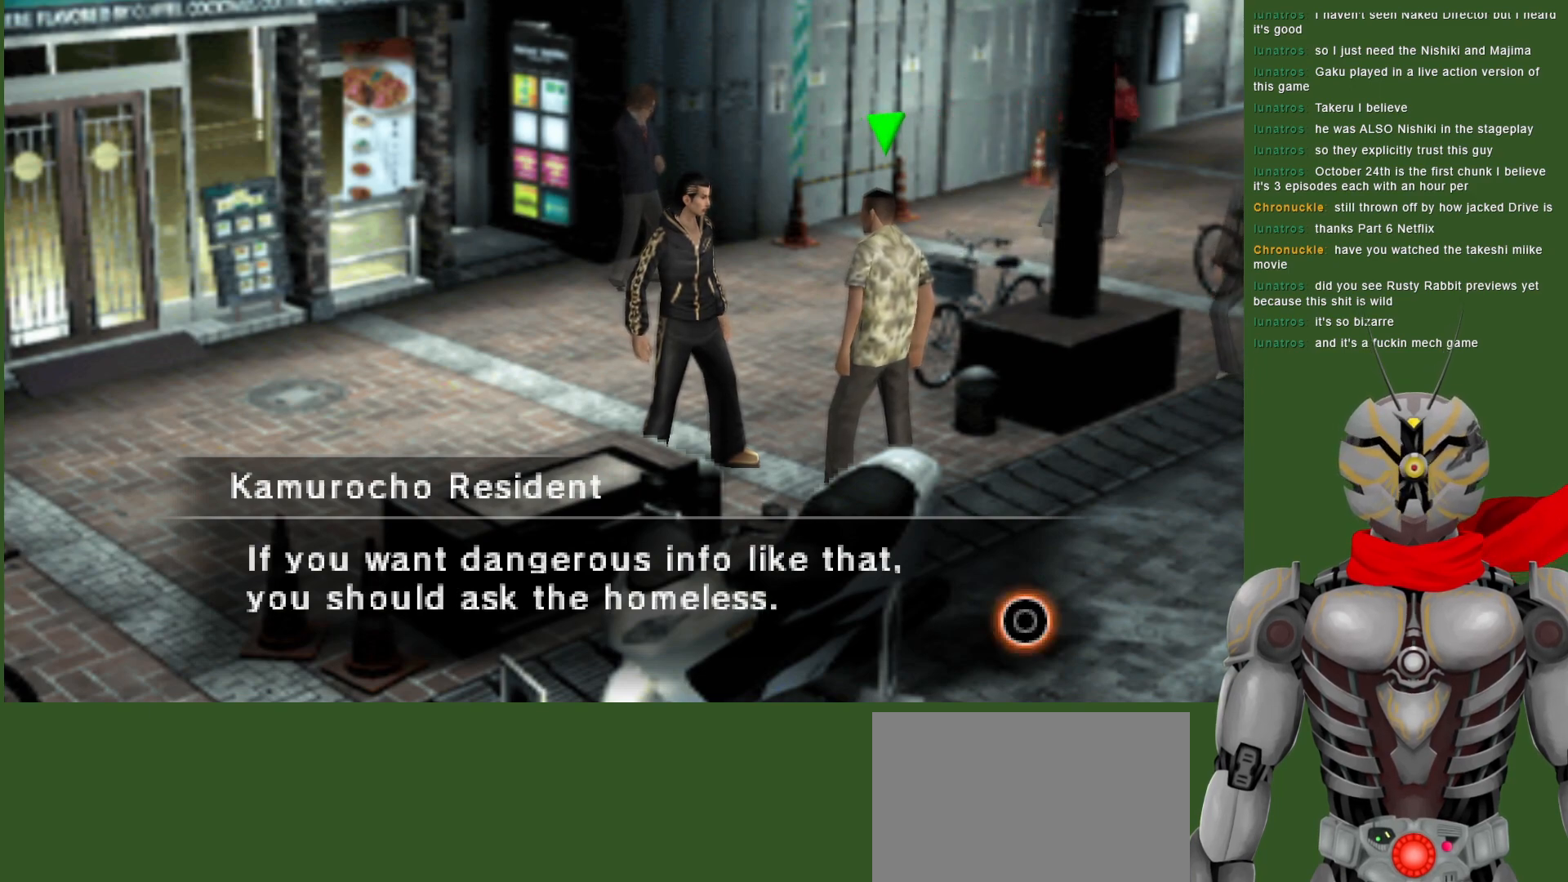
{"buttons": [], "left_stick": "center", "right_stick": "center", "events": []}
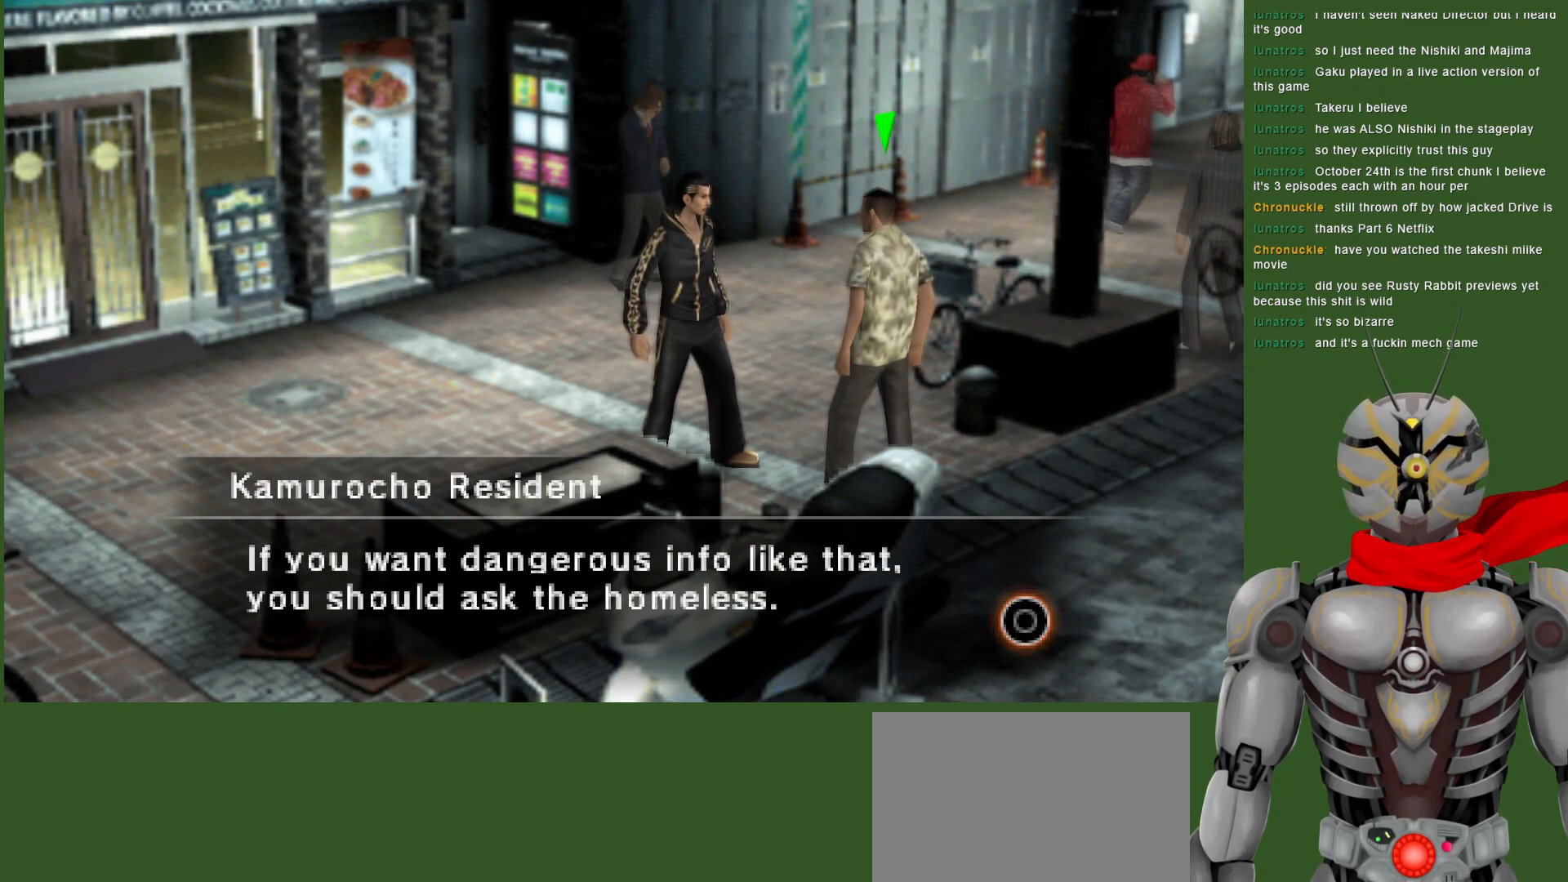
{"buttons": [], "left_stick": "center", "right_stick": "center", "events": [[67, "CIRCLE", "down"], [217, "CIRCLE", "up"]]}
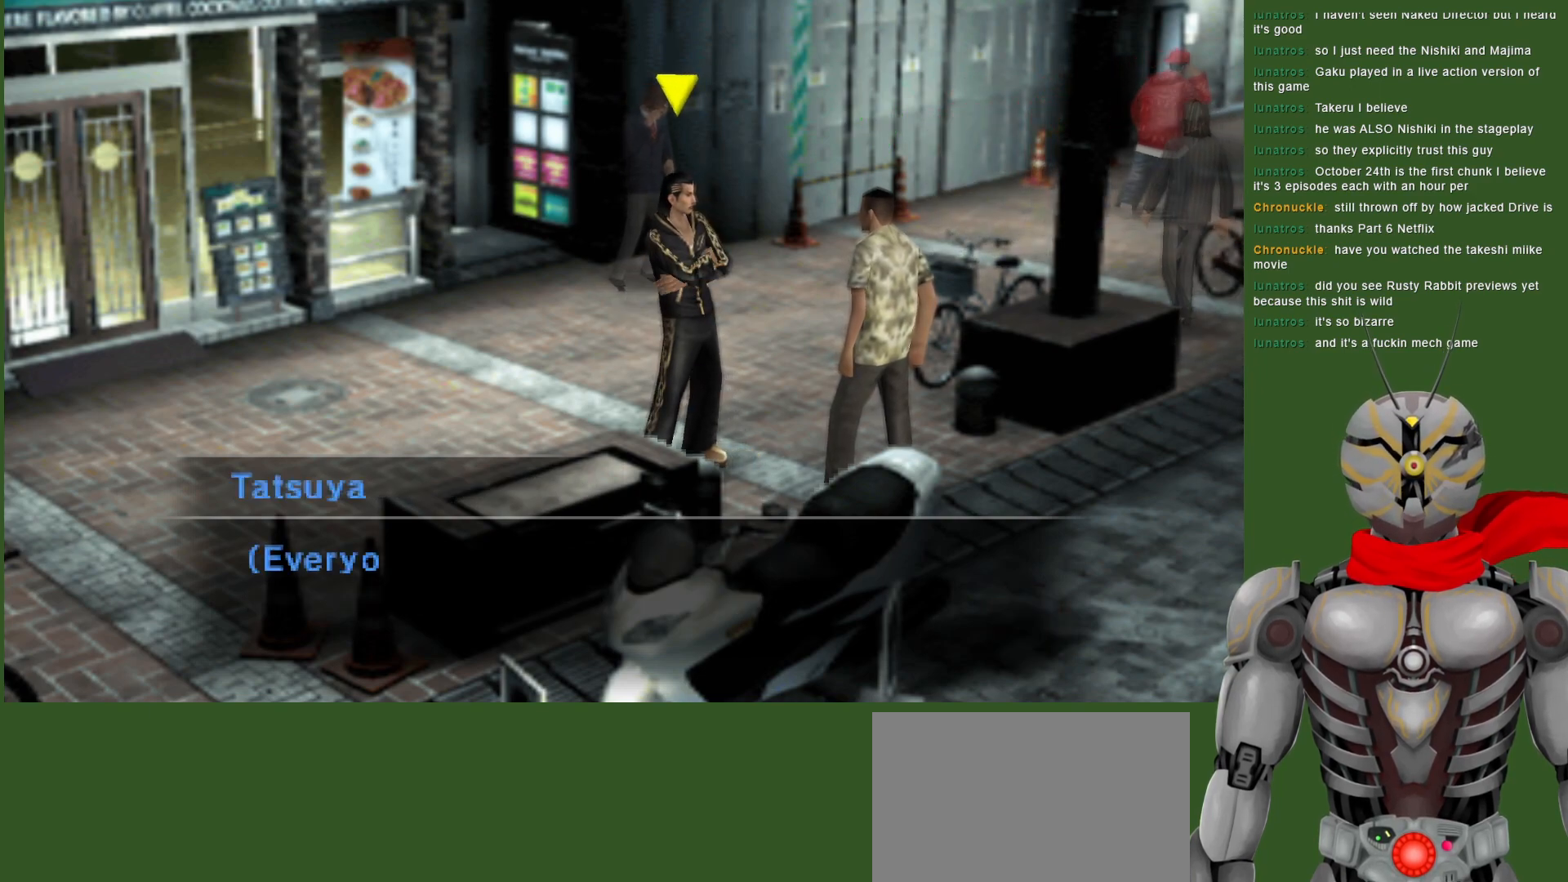
{"buttons": [], "left_stick": "center", "right_stick": "center", "events": []}
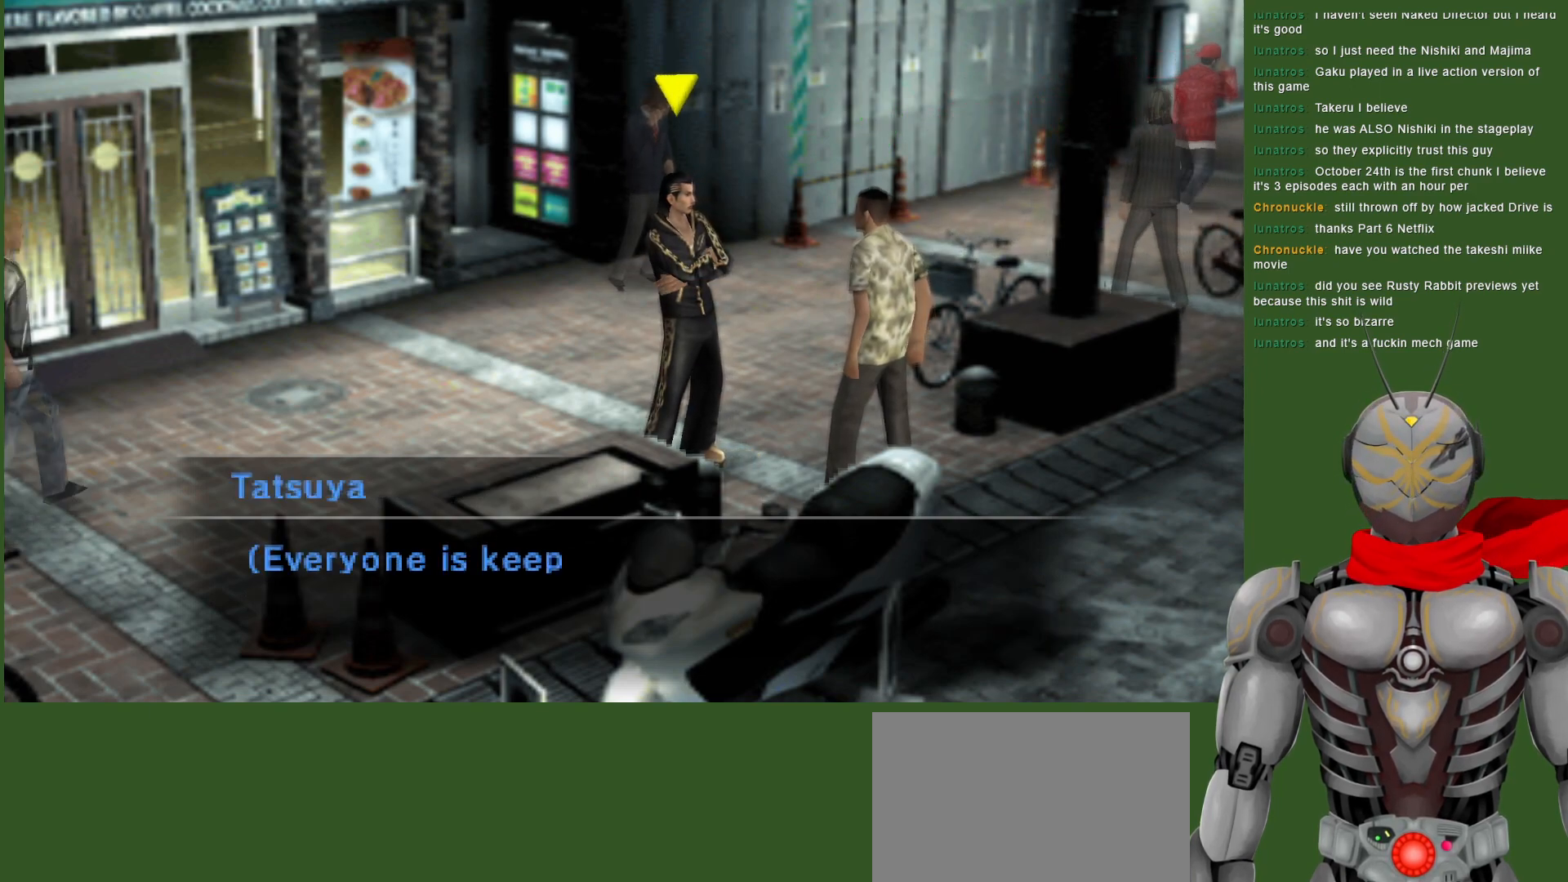
{"buttons": [], "left_stick": "center", "right_stick": "center", "events": []}
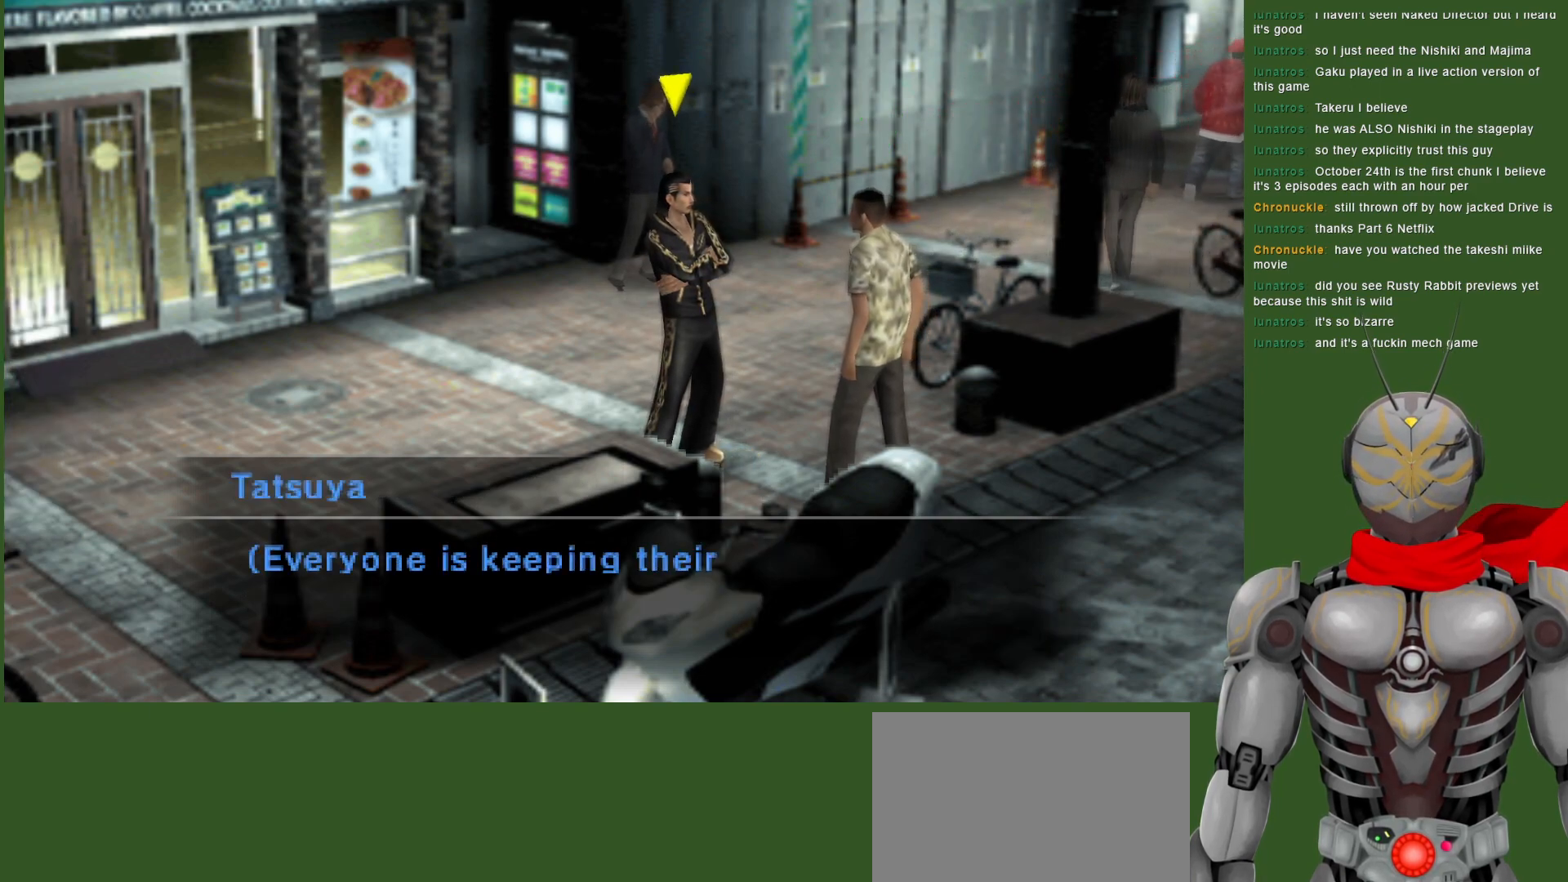
{"buttons": [], "left_stick": "center", "right_stick": "center", "events": []}
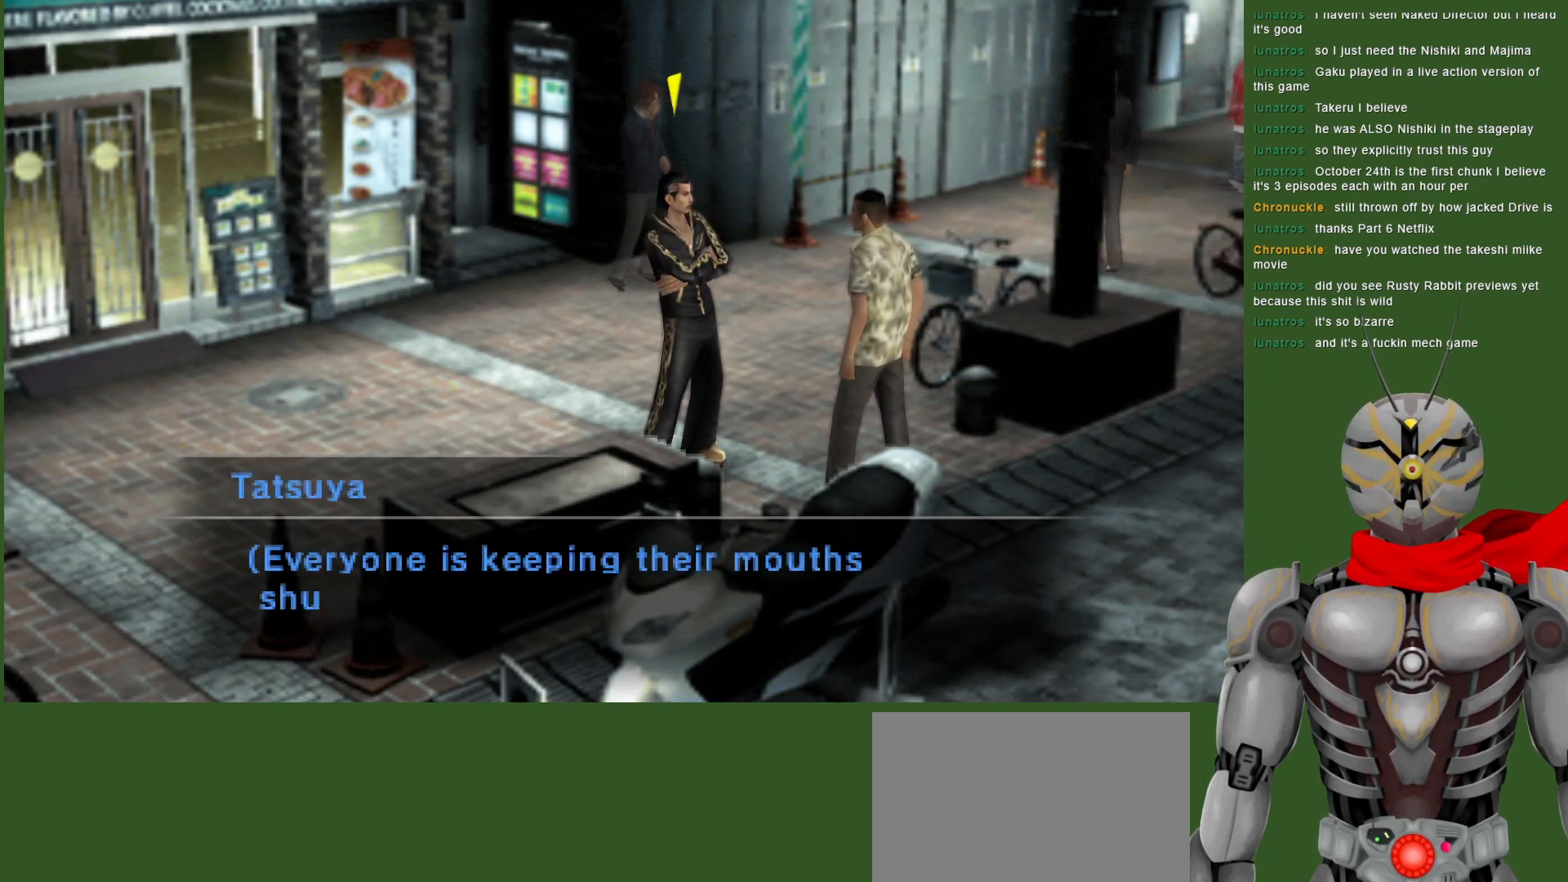
{"buttons": [], "left_stick": "center", "right_stick": "center", "events": []}
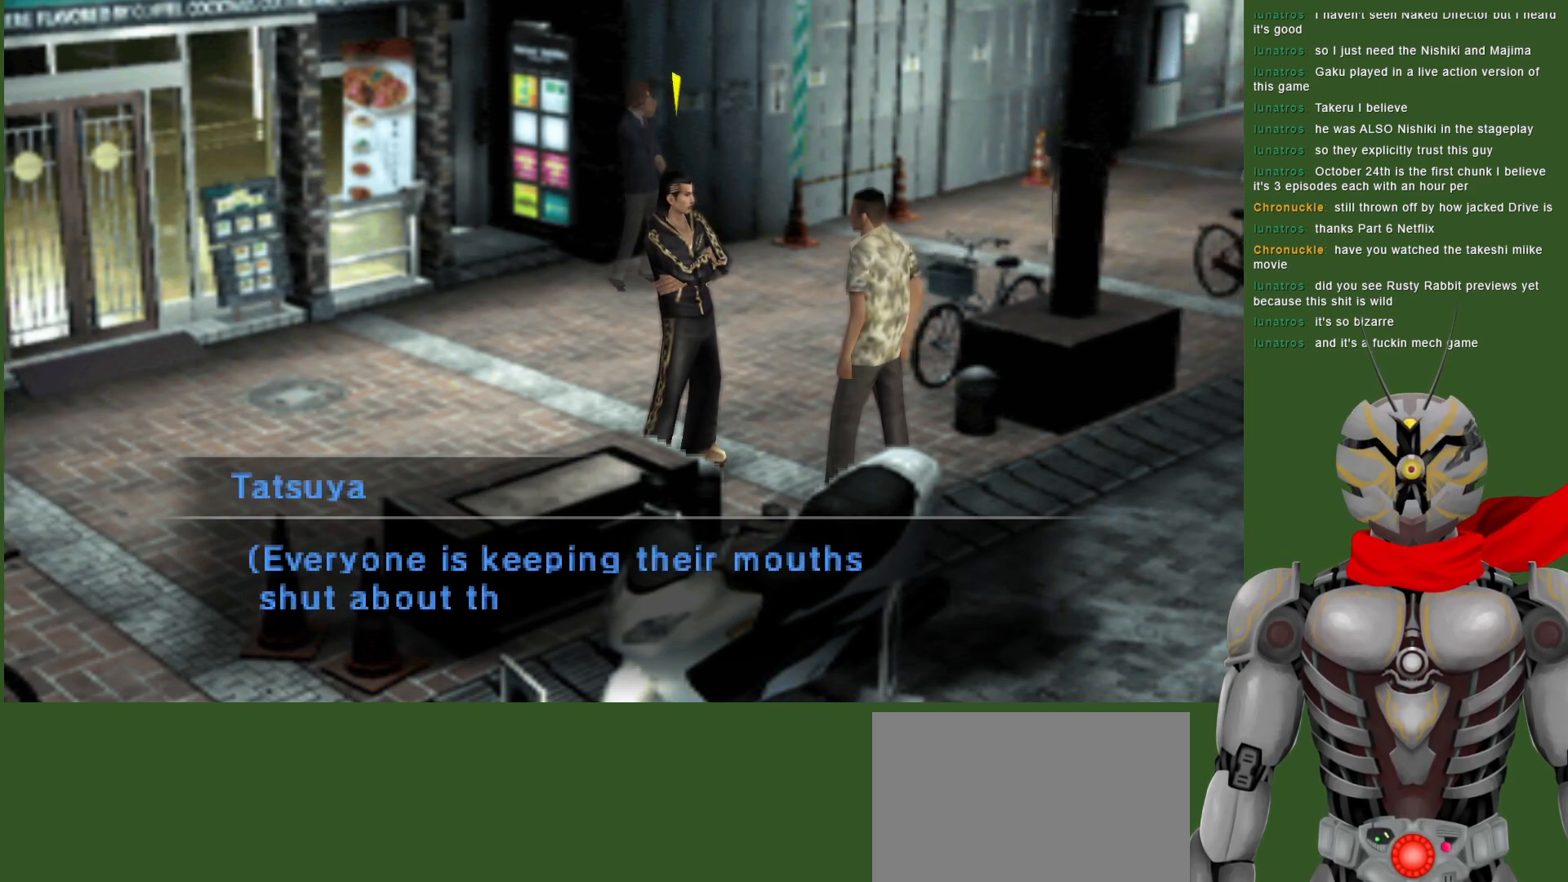
{"buttons": [], "left_stick": "center", "right_stick": "center", "events": []}
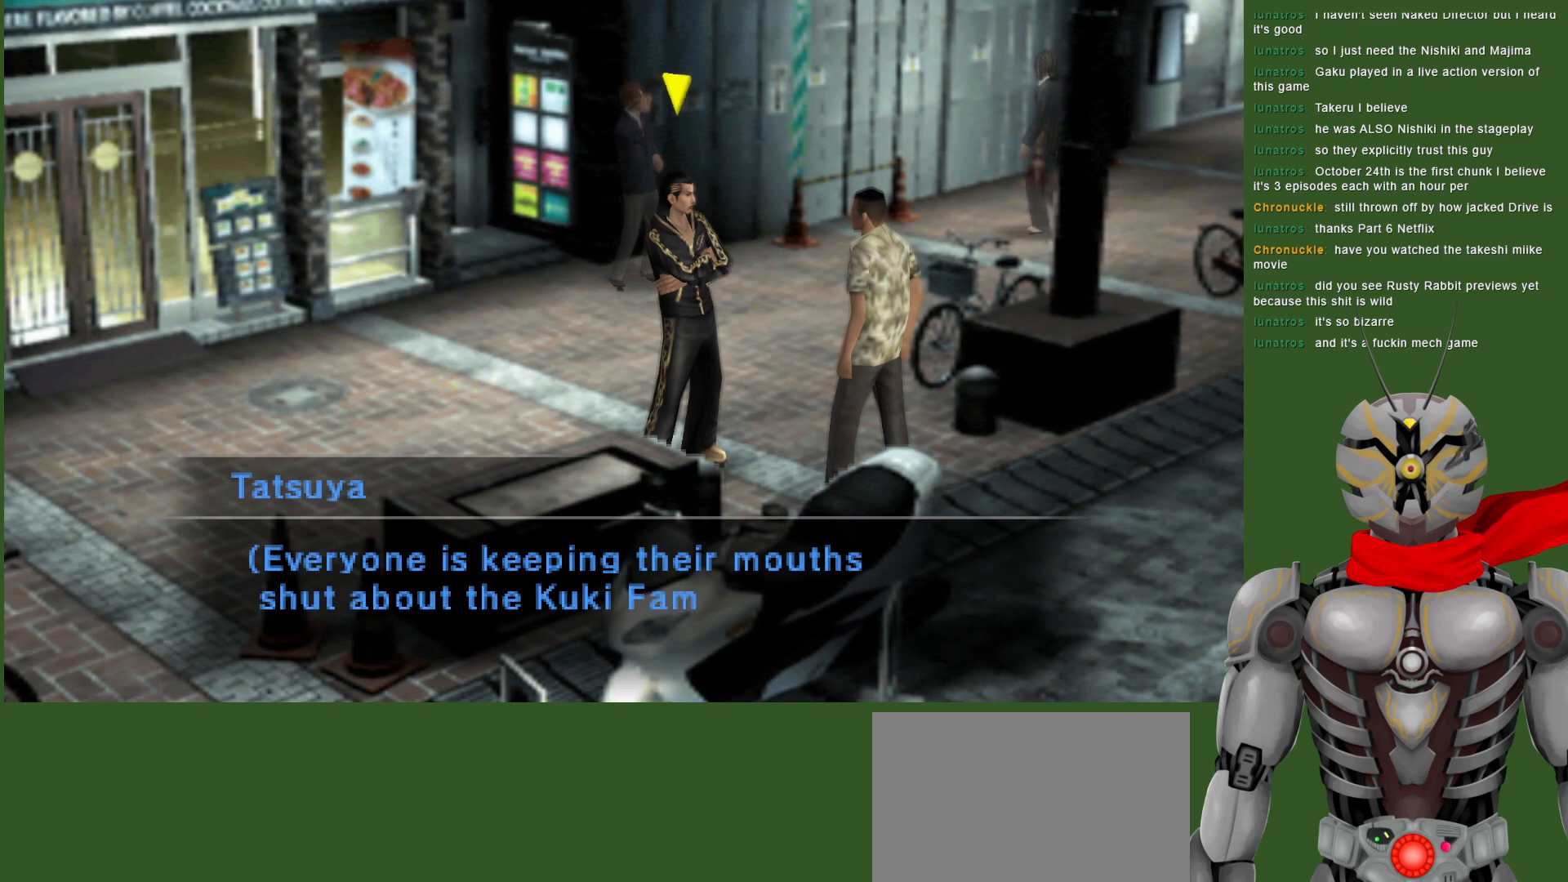
{"buttons": [], "left_stick": "center", "right_stick": "center", "events": [[100, "CIRCLE", "down"], [233, "CIRCLE", "up"]]}
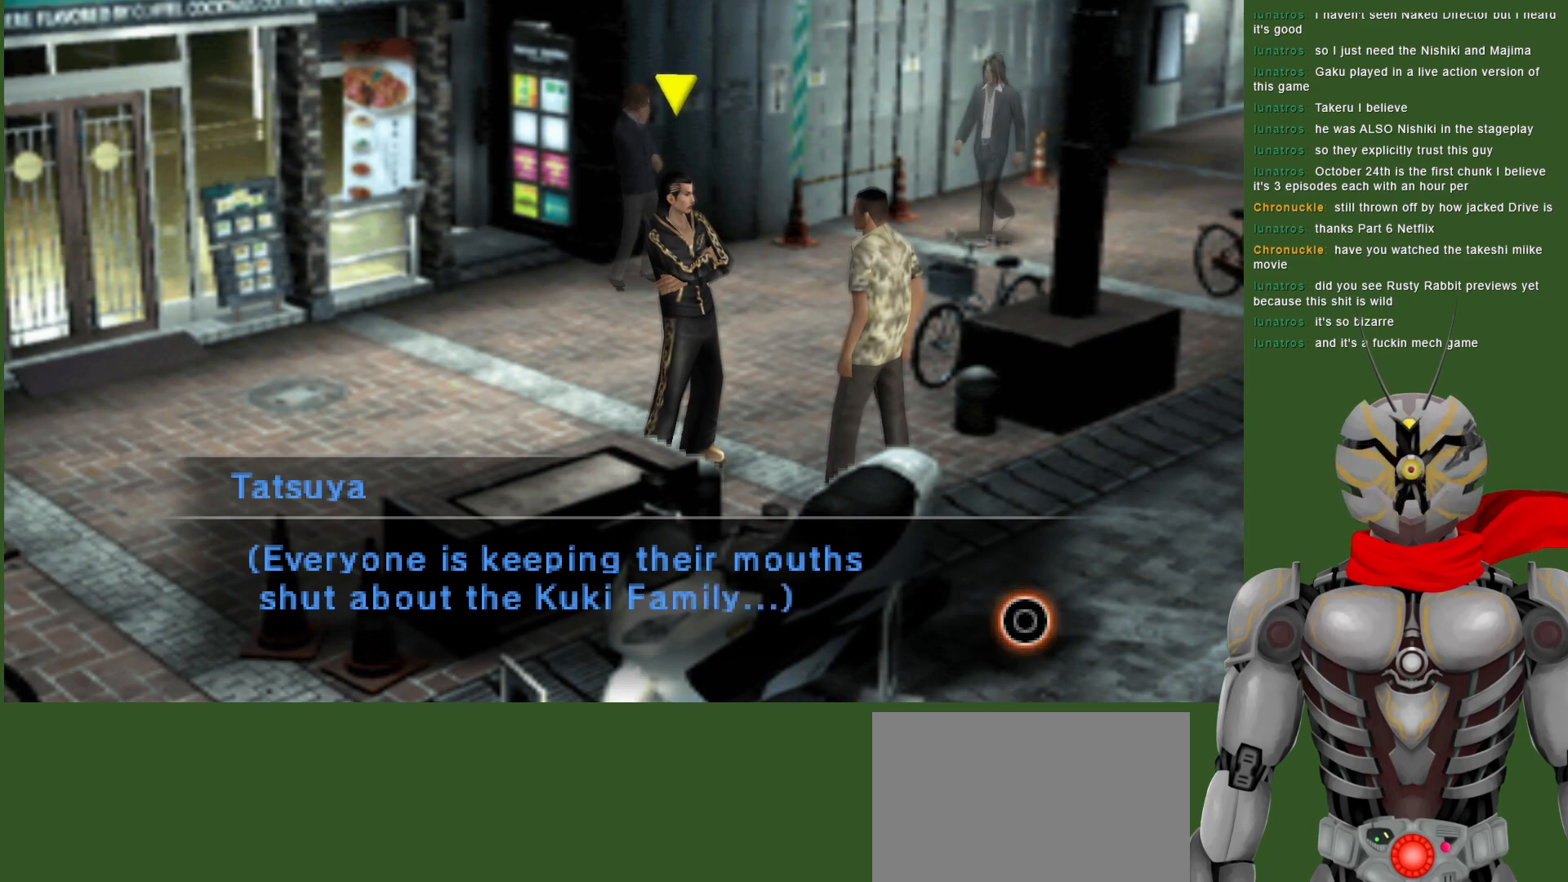
{"buttons": ["CIRCLE"], "left_stick": "center", "right_stick": "center", "events": [[50, "CIRCLE", "down"], [167, "CIRCLE", "up"], [417, "CIRCLE", "down"]]}
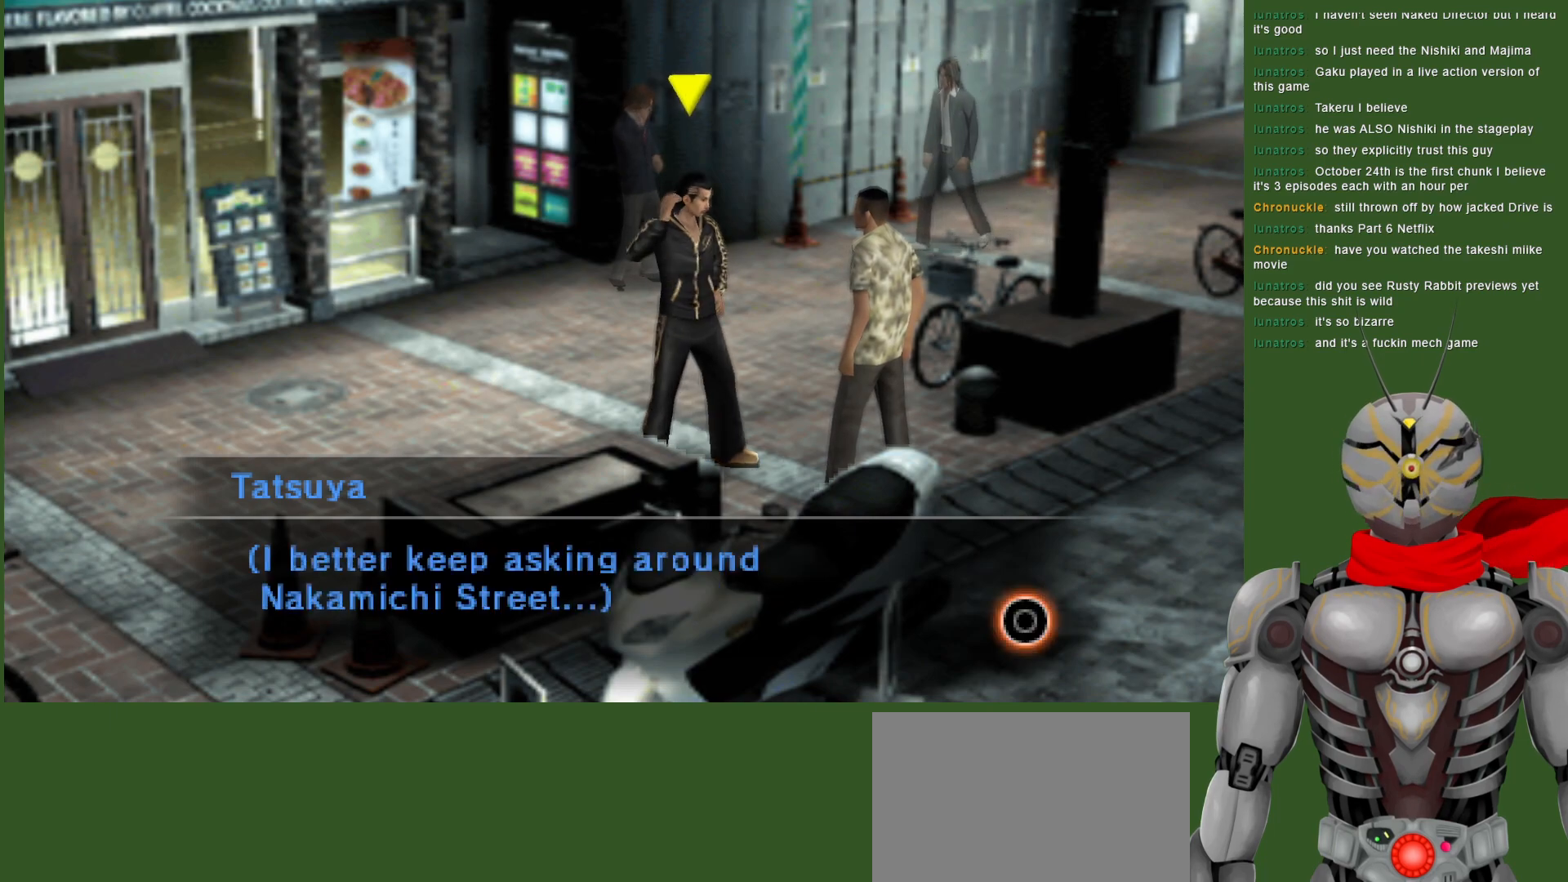
{"buttons": [], "left_stick": "center", "right_stick": "center", "events": [[33, "CIRCLE", "up"]]}
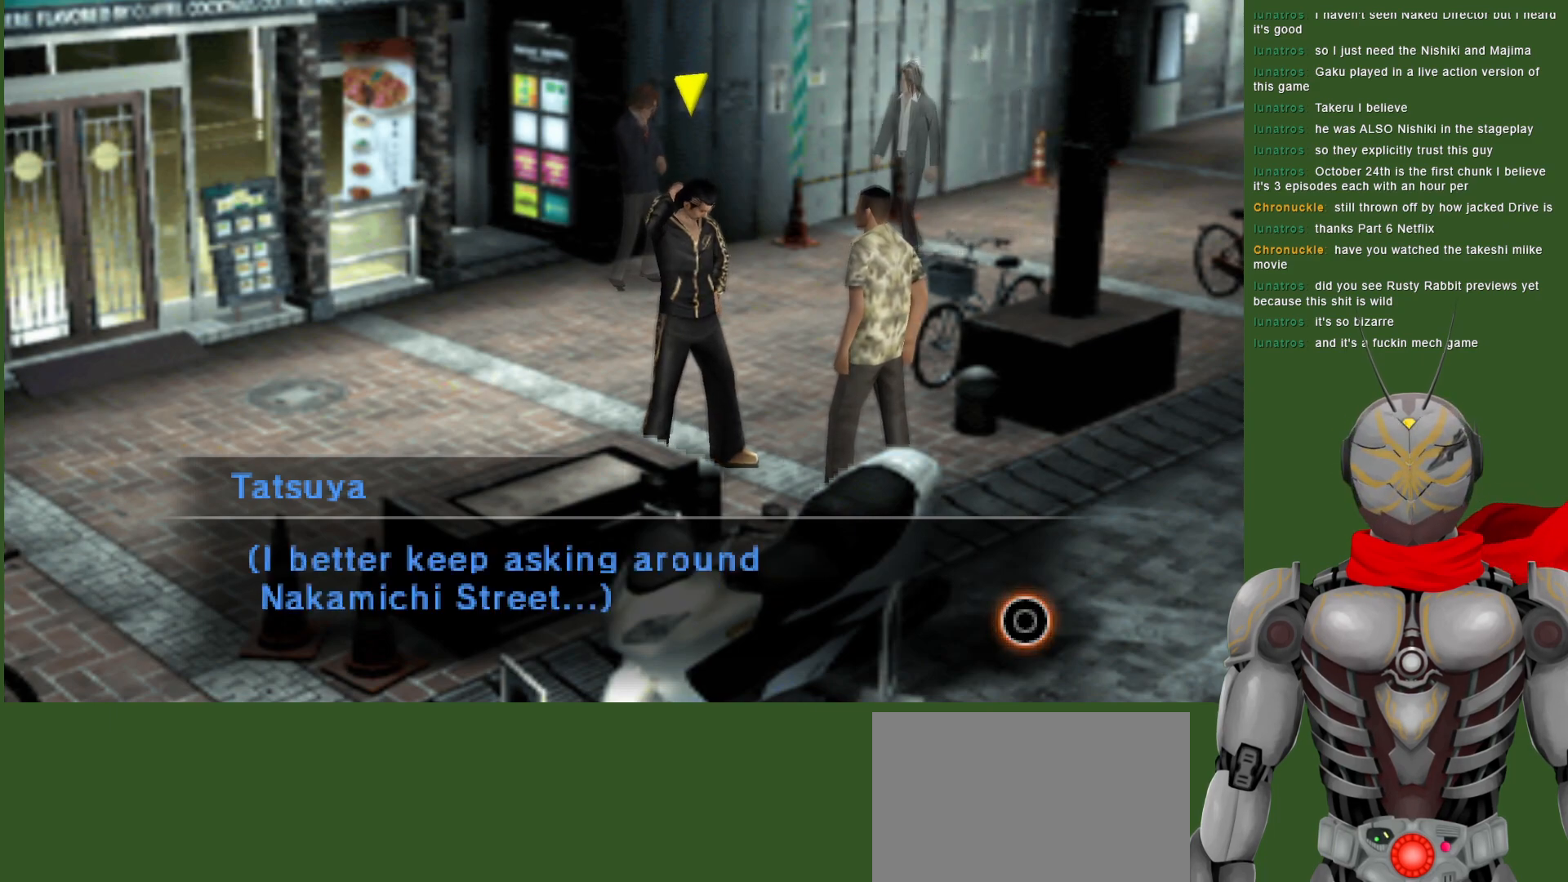
{"buttons": [], "left_stick": "up", "right_stick": "center", "events": [[83, "CIRCLE", "down"], [183, "left_stick", "up"], [217, "CIRCLE", "up"]]}
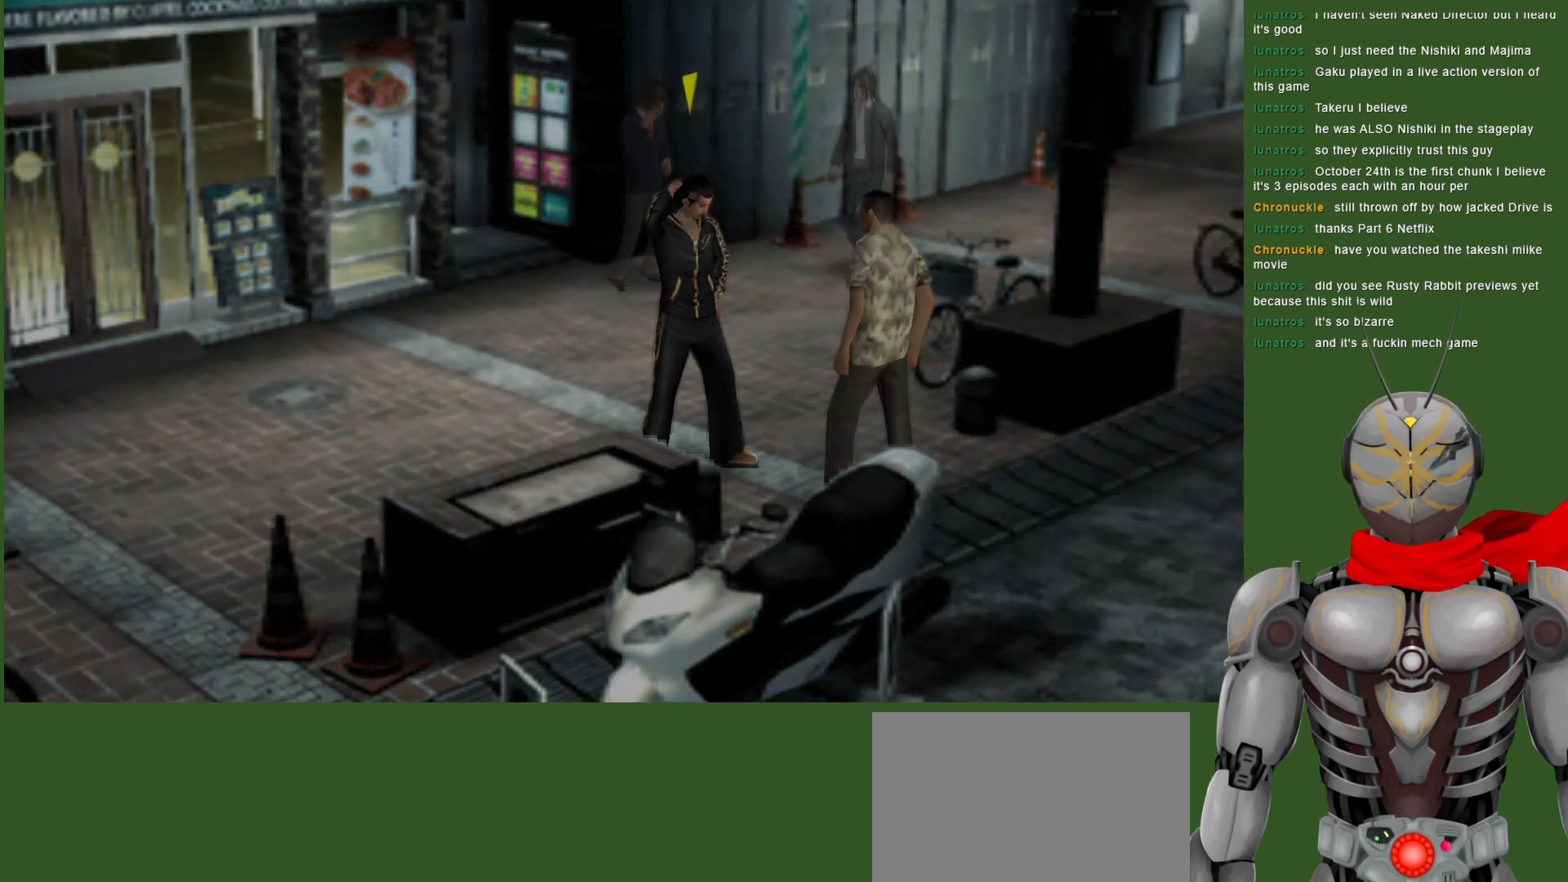
{"buttons": [], "left_stick": "center", "right_stick": "center", "events": [[217, "left_stick", "center"]]}
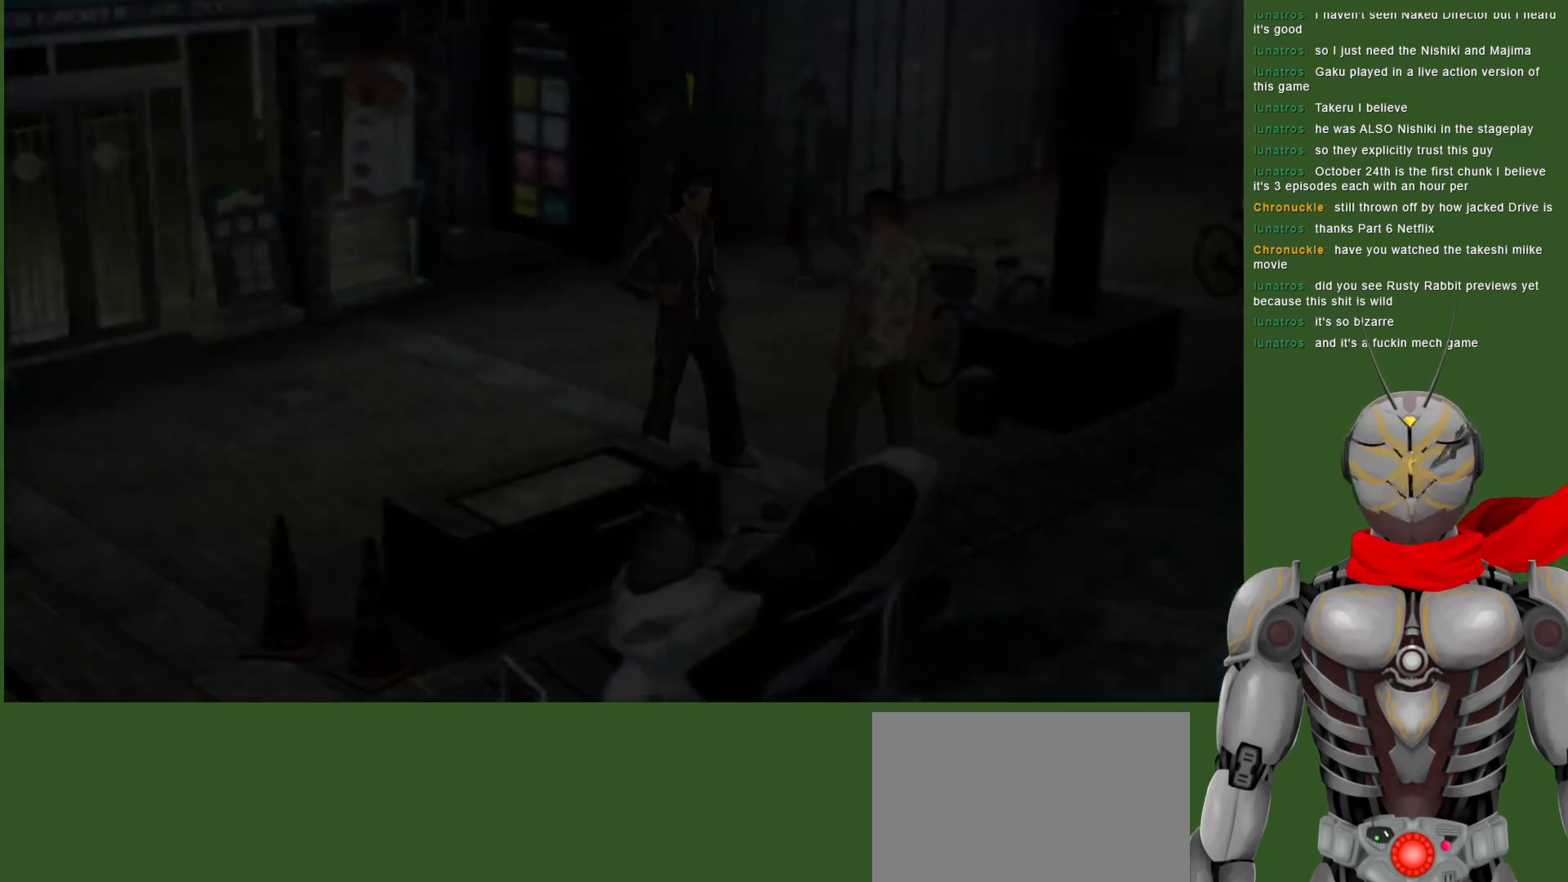
{"buttons": [], "left_stick": "center", "right_stick": "center", "events": []}
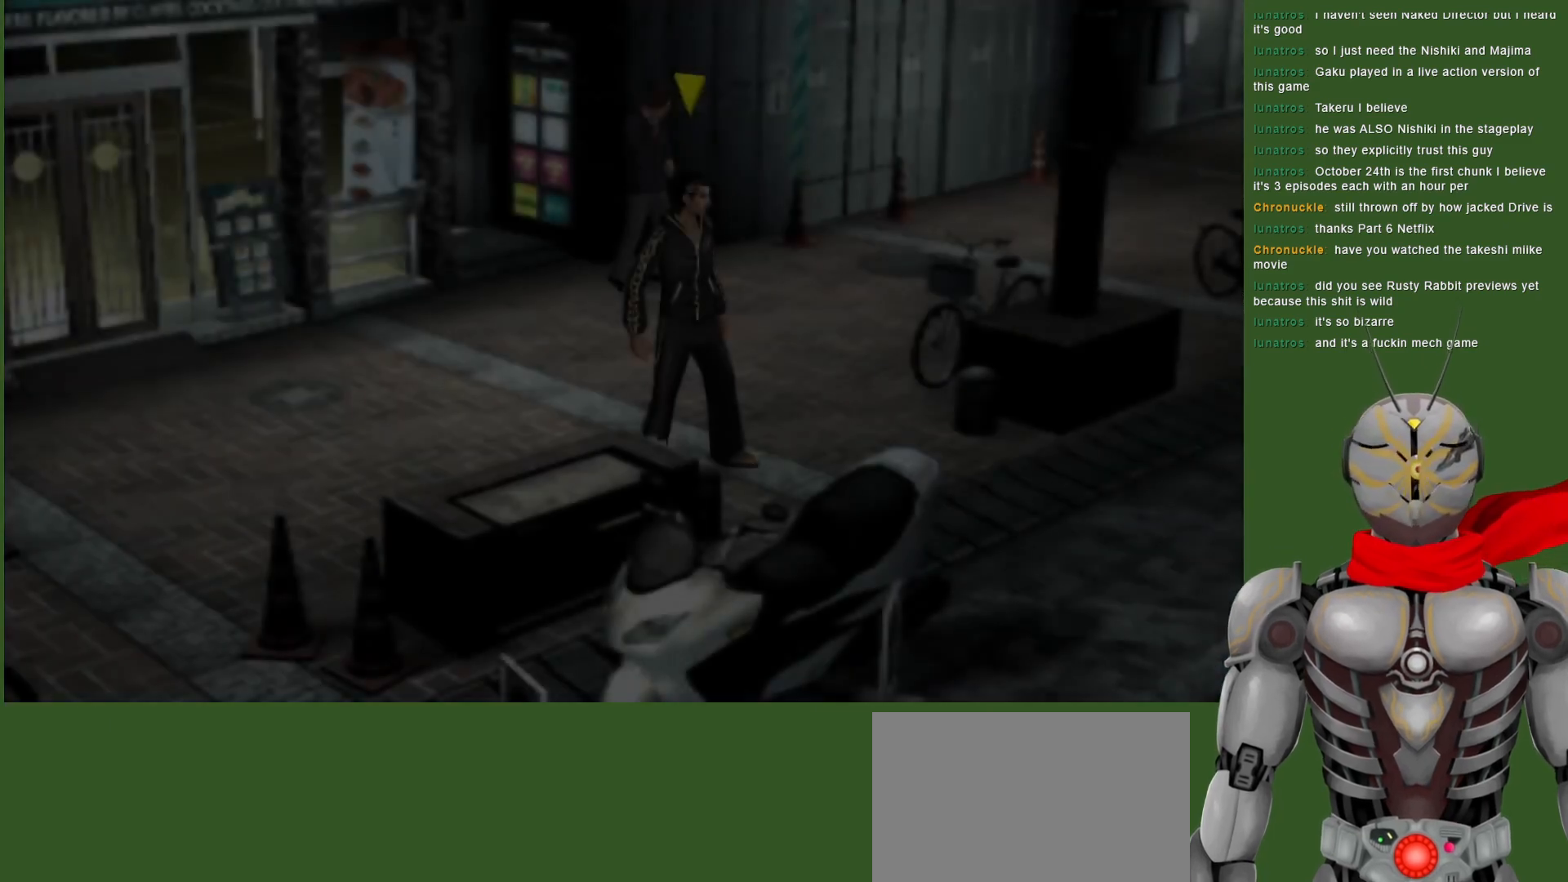
{"buttons": [], "left_stick": "up", "right_stick": "center", "events": [[83, "left_stick", "up"]]}
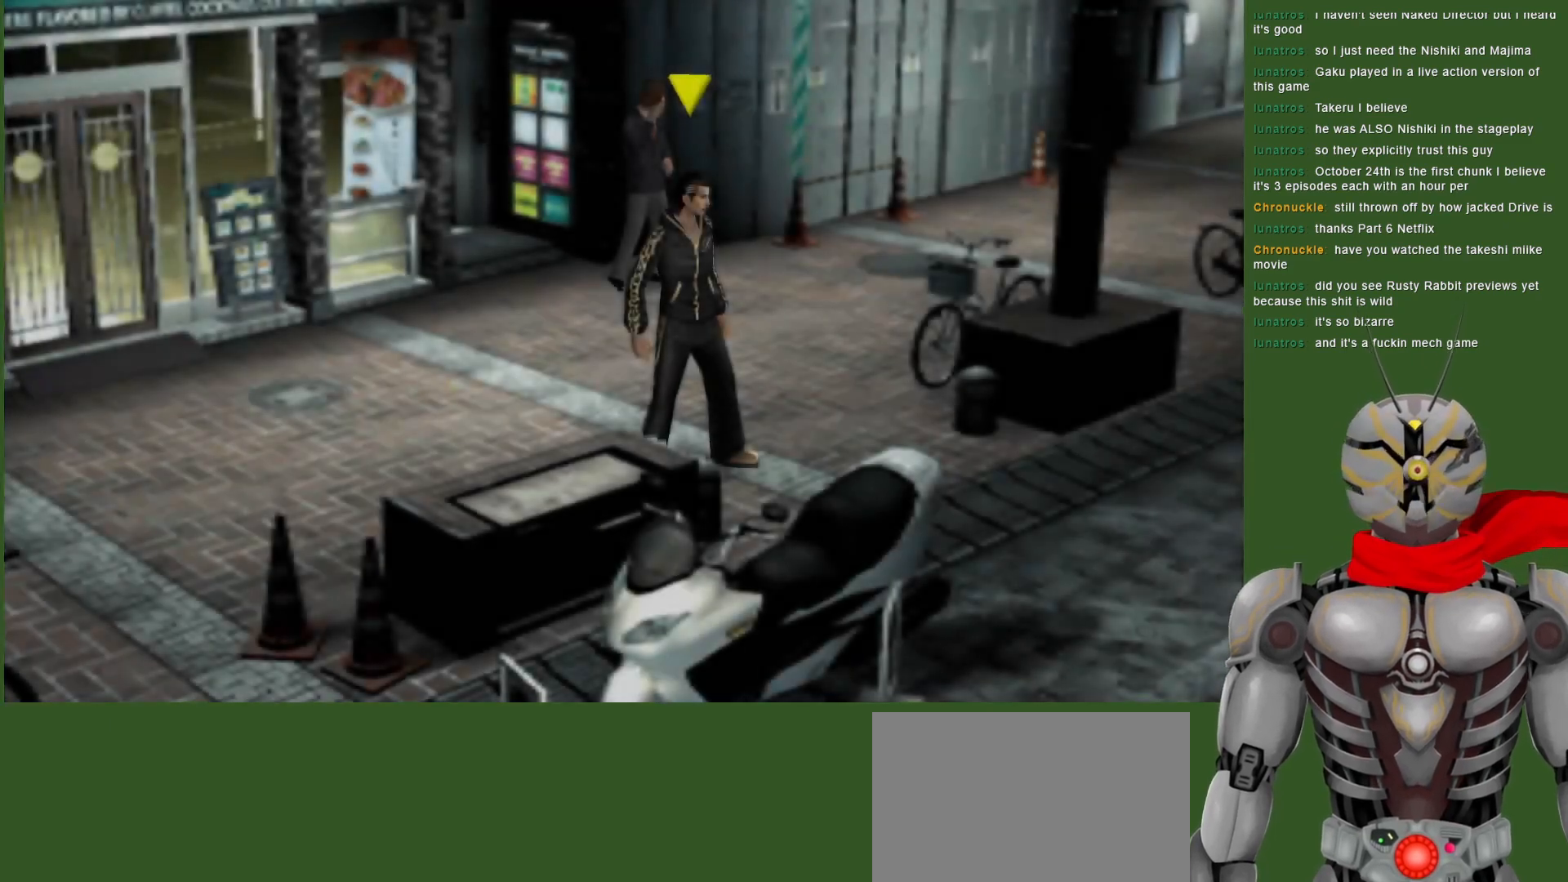
{"buttons": [], "left_stick": "center", "right_stick": "center", "events": [[333, "left_stick", "center"]]}
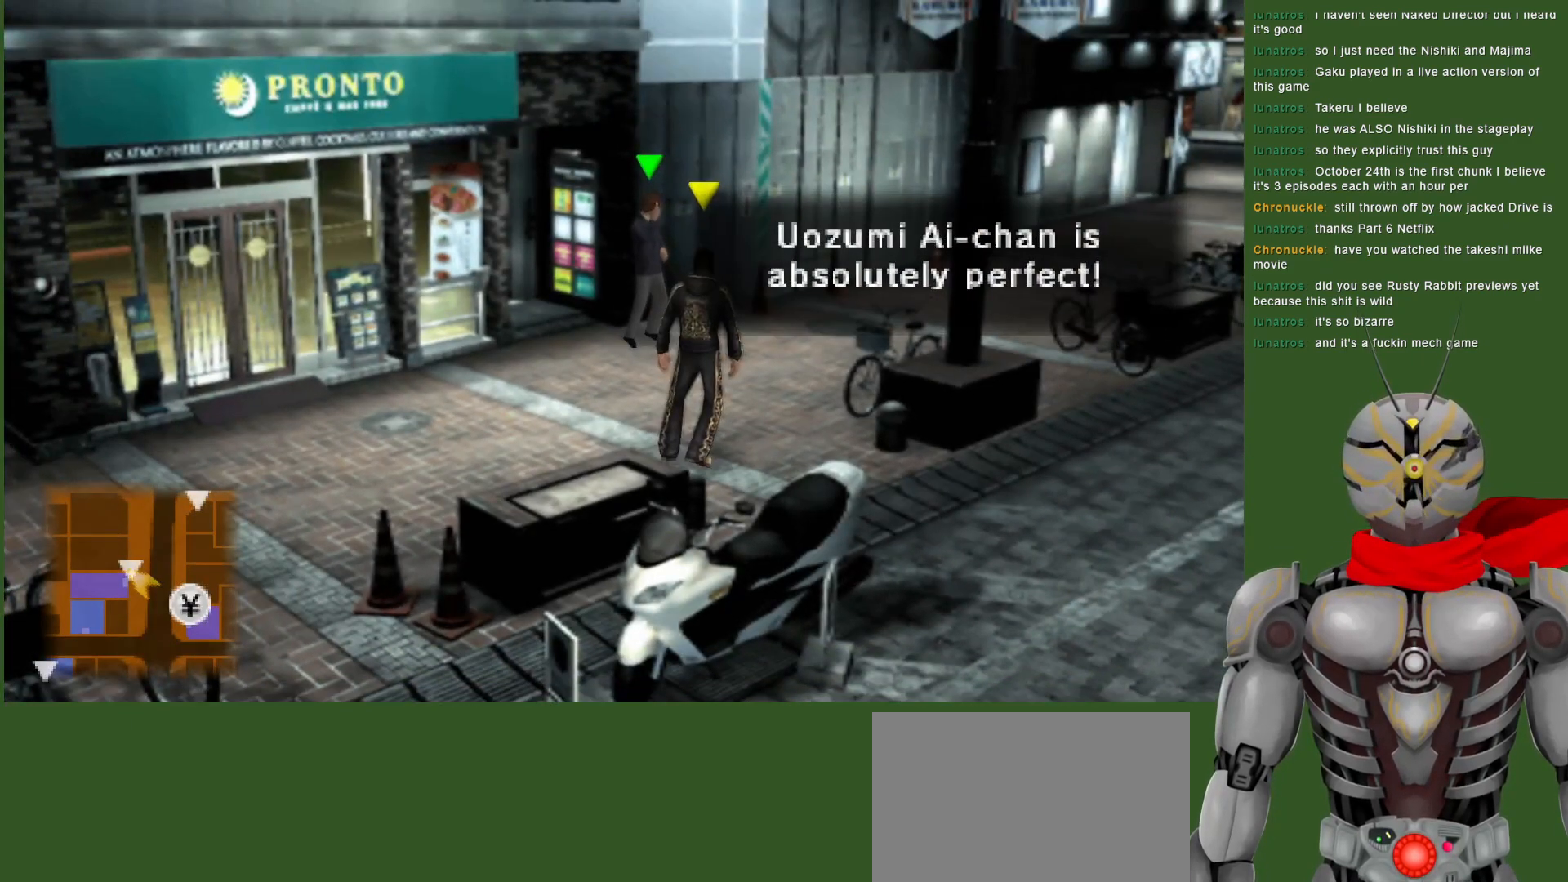
{"buttons": [], "left_stick": "up", "right_stick": "center", "events": [[200, "left_stick", "up"]]}
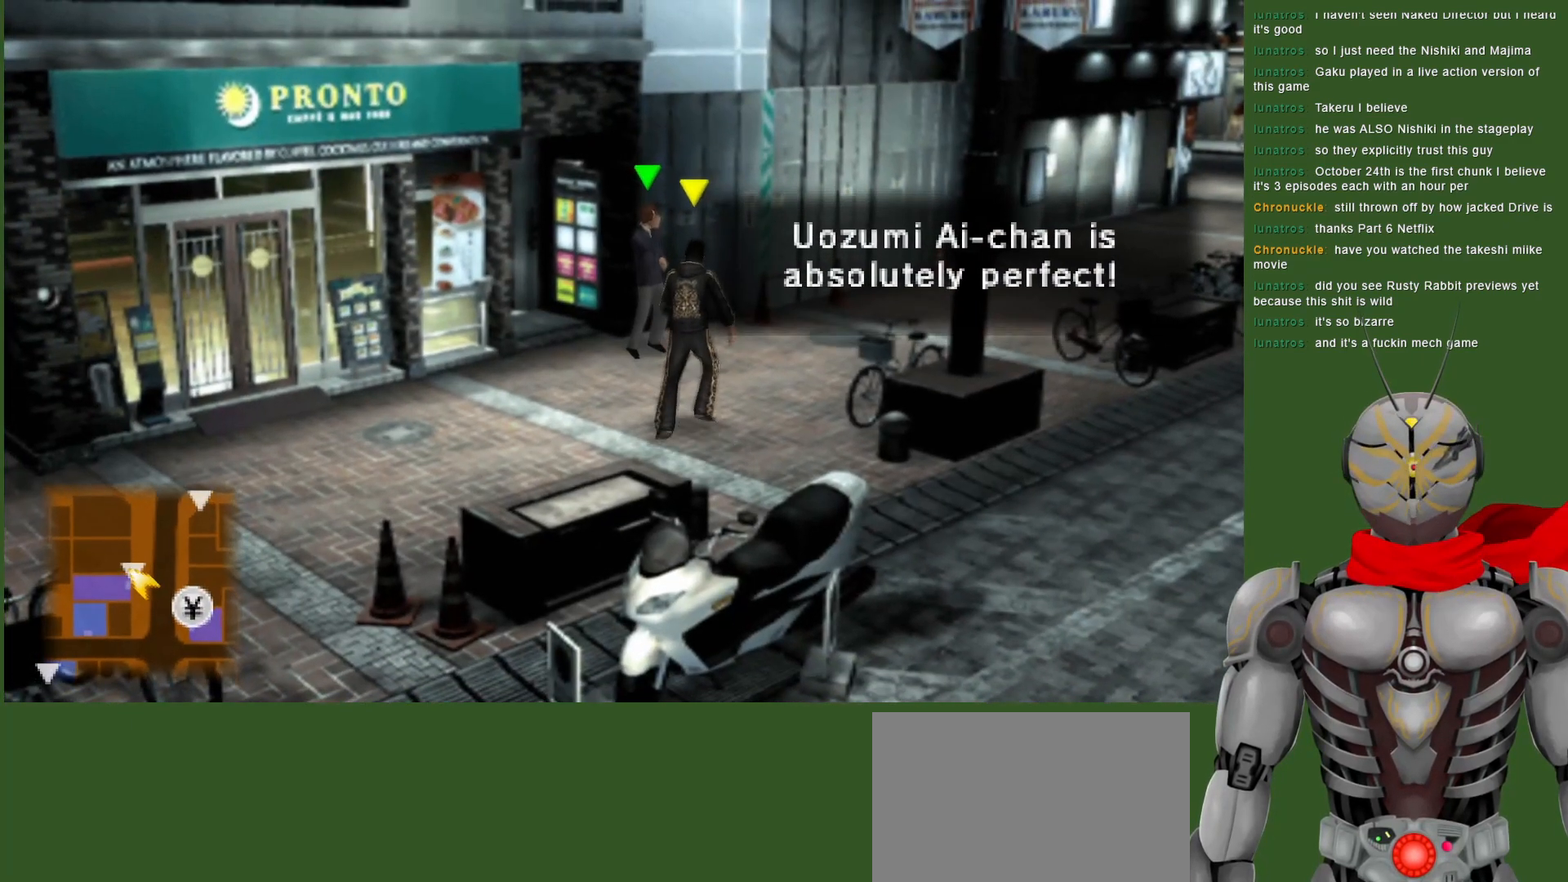
{"buttons": [], "left_stick": "center", "right_stick": "center", "events": [[367, "left_stick", "center"]]}
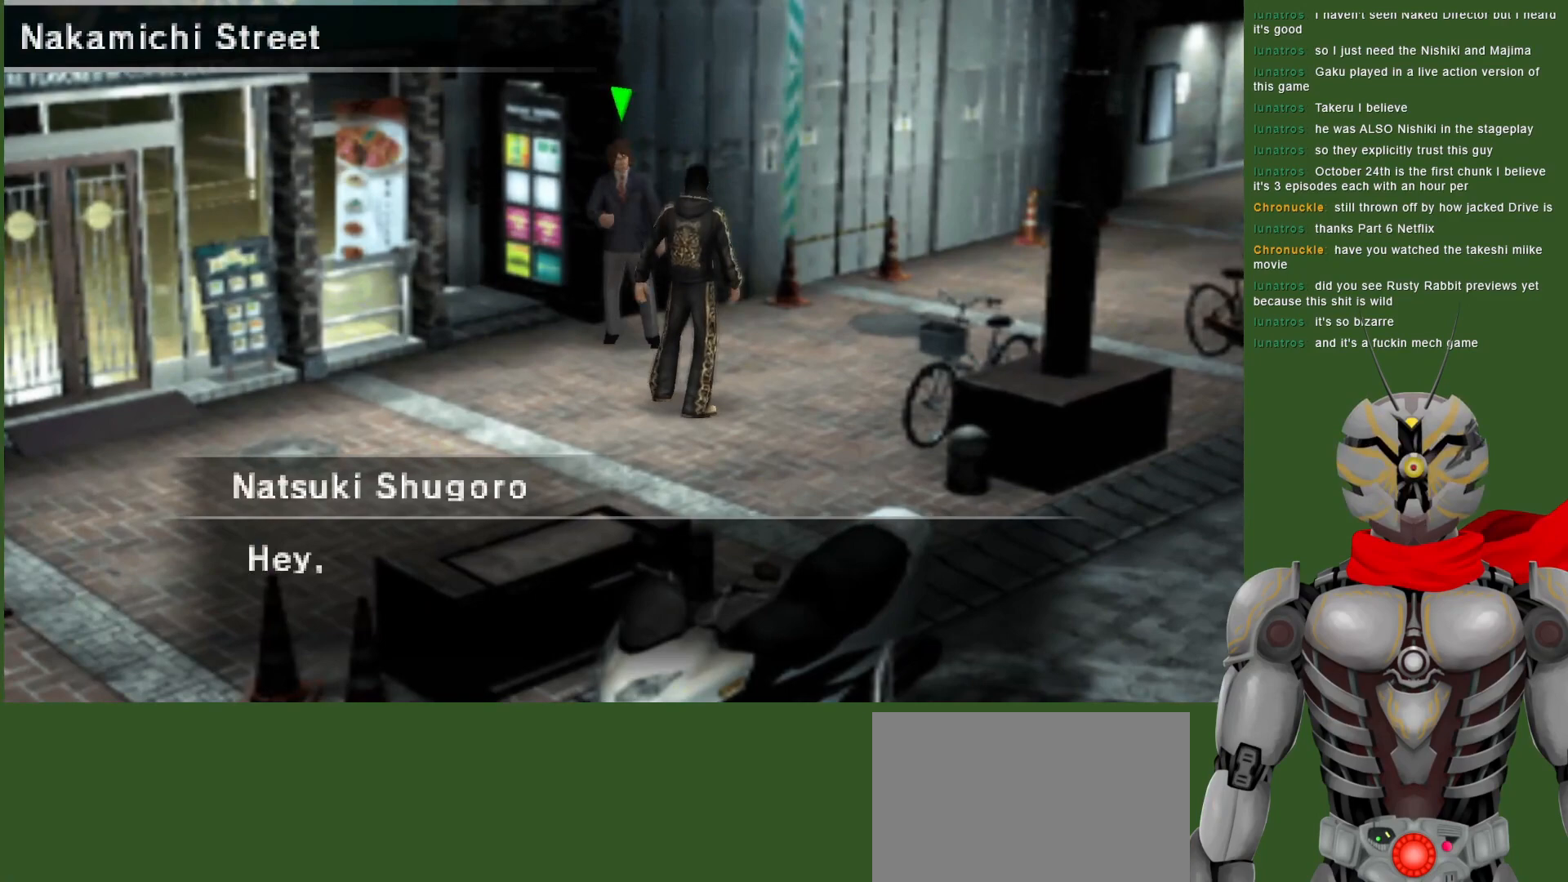
{"buttons": [], "left_stick": "center", "right_stick": "center", "events": []}
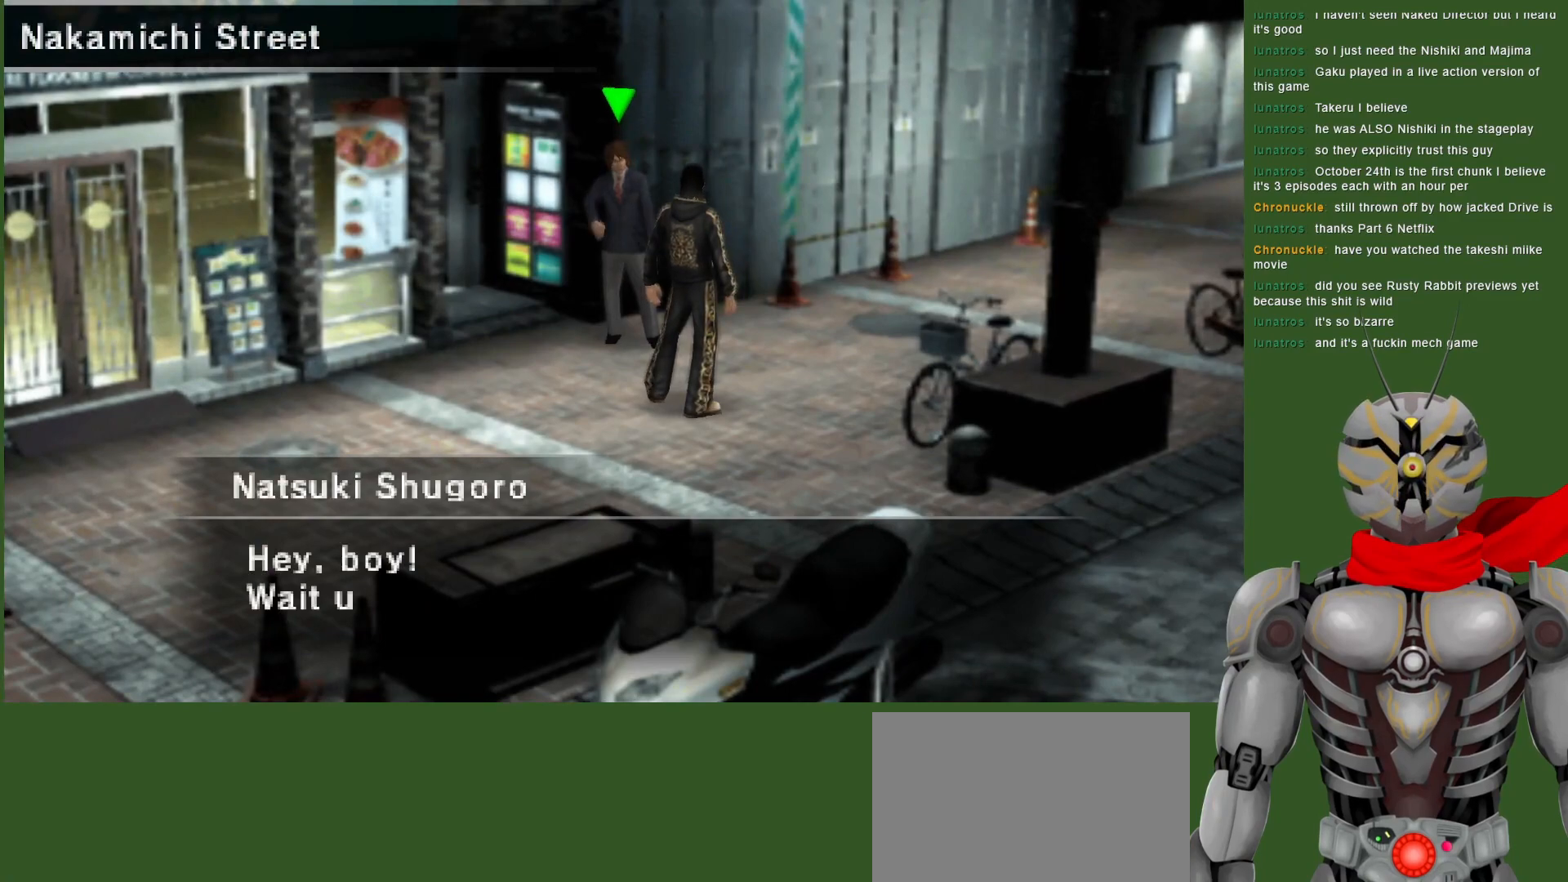
{"buttons": [], "left_stick": "center", "right_stick": "center", "events": [[317, "CIRCLE", "down"], [450, "CIRCLE", "up"]]}
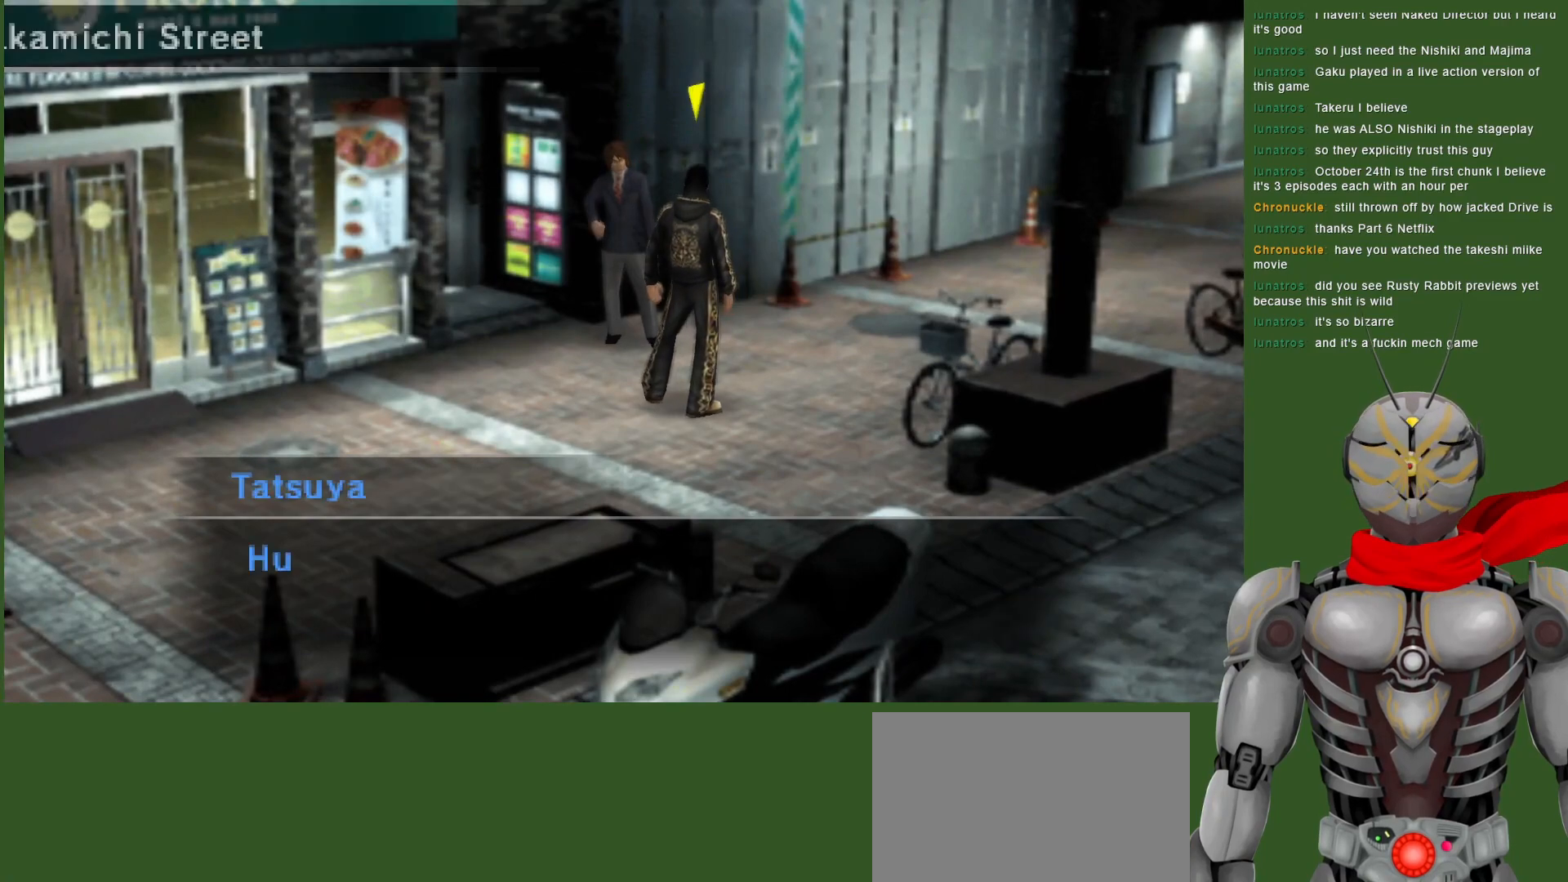
{"buttons": [], "left_stick": "center", "right_stick": "center", "events": []}
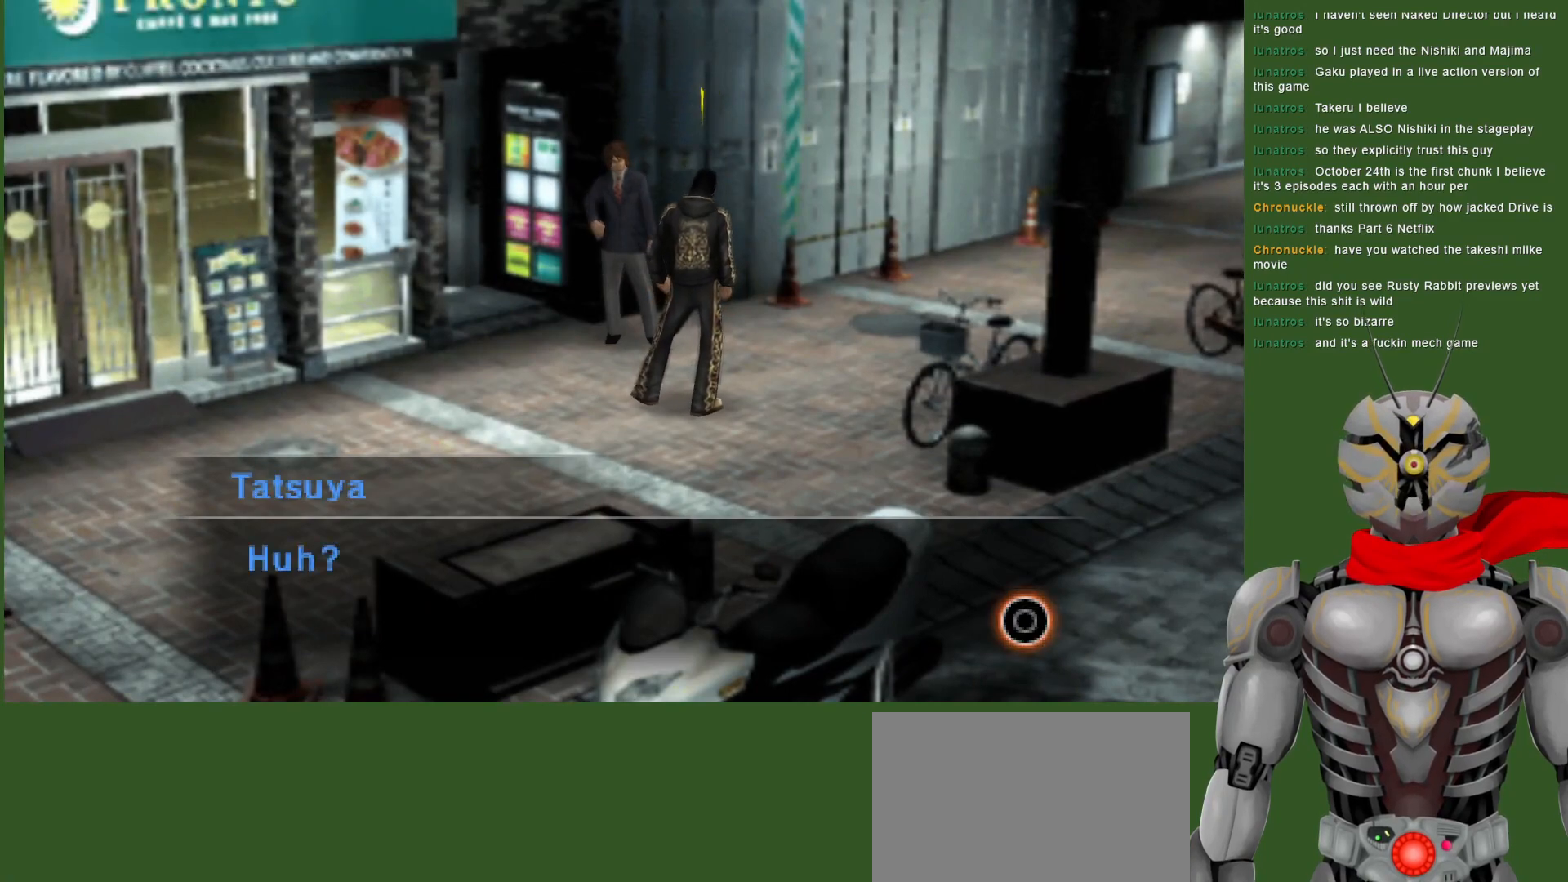
{"buttons": [], "left_stick": "center", "right_stick": "center", "events": [[283, "CIRCLE", "down"], [417, "CIRCLE", "up"]]}
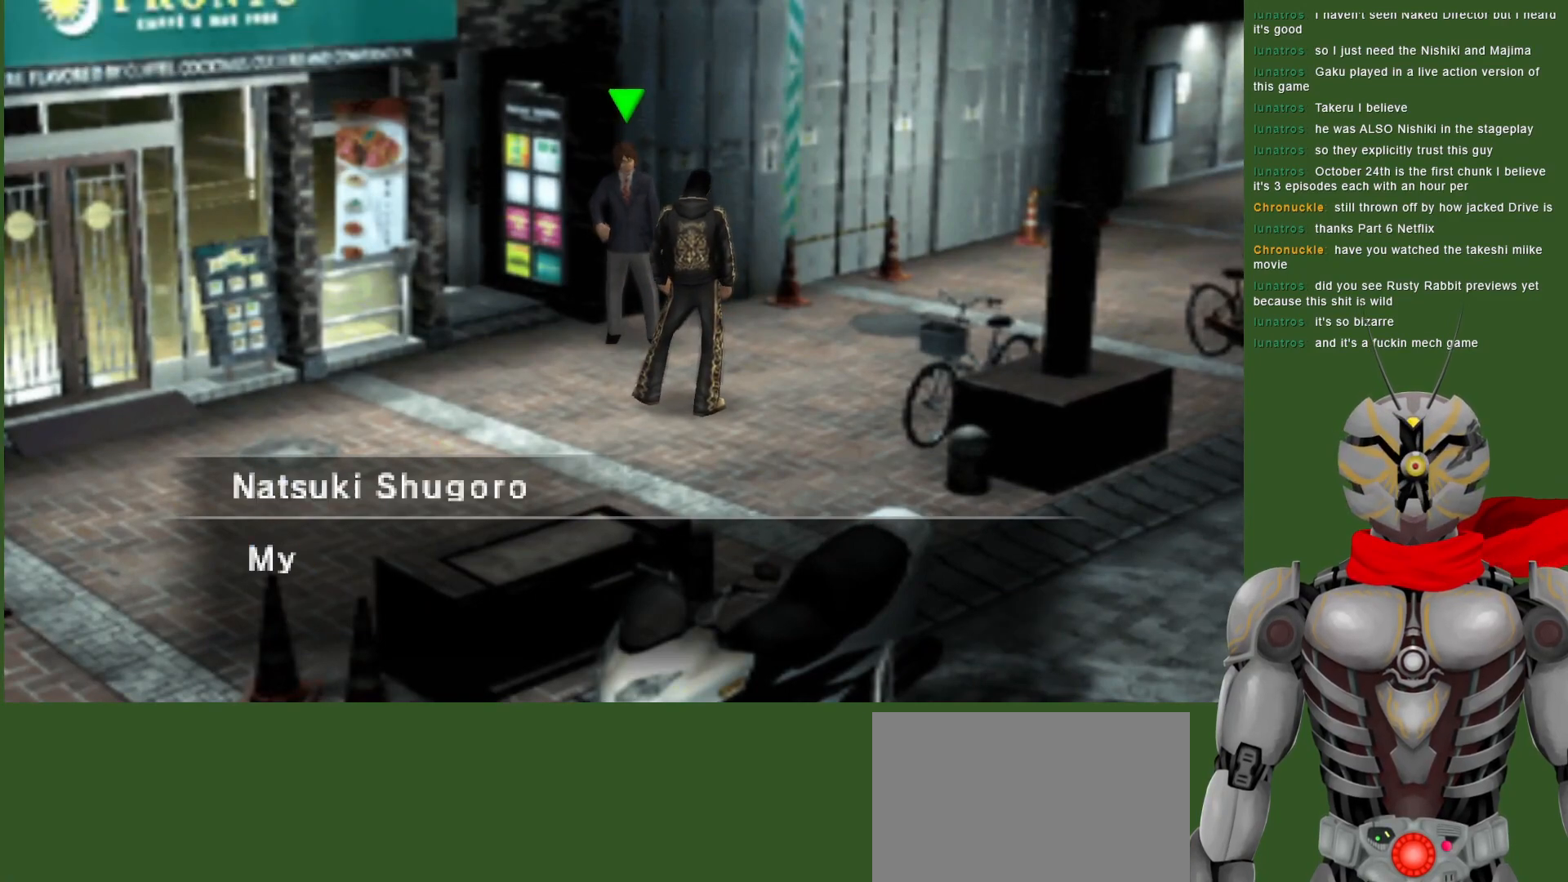
{"buttons": [], "left_stick": "center", "right_stick": "center", "events": [[183, "CIRCLE", "down"], [300, "CIRCLE", "up"]]}
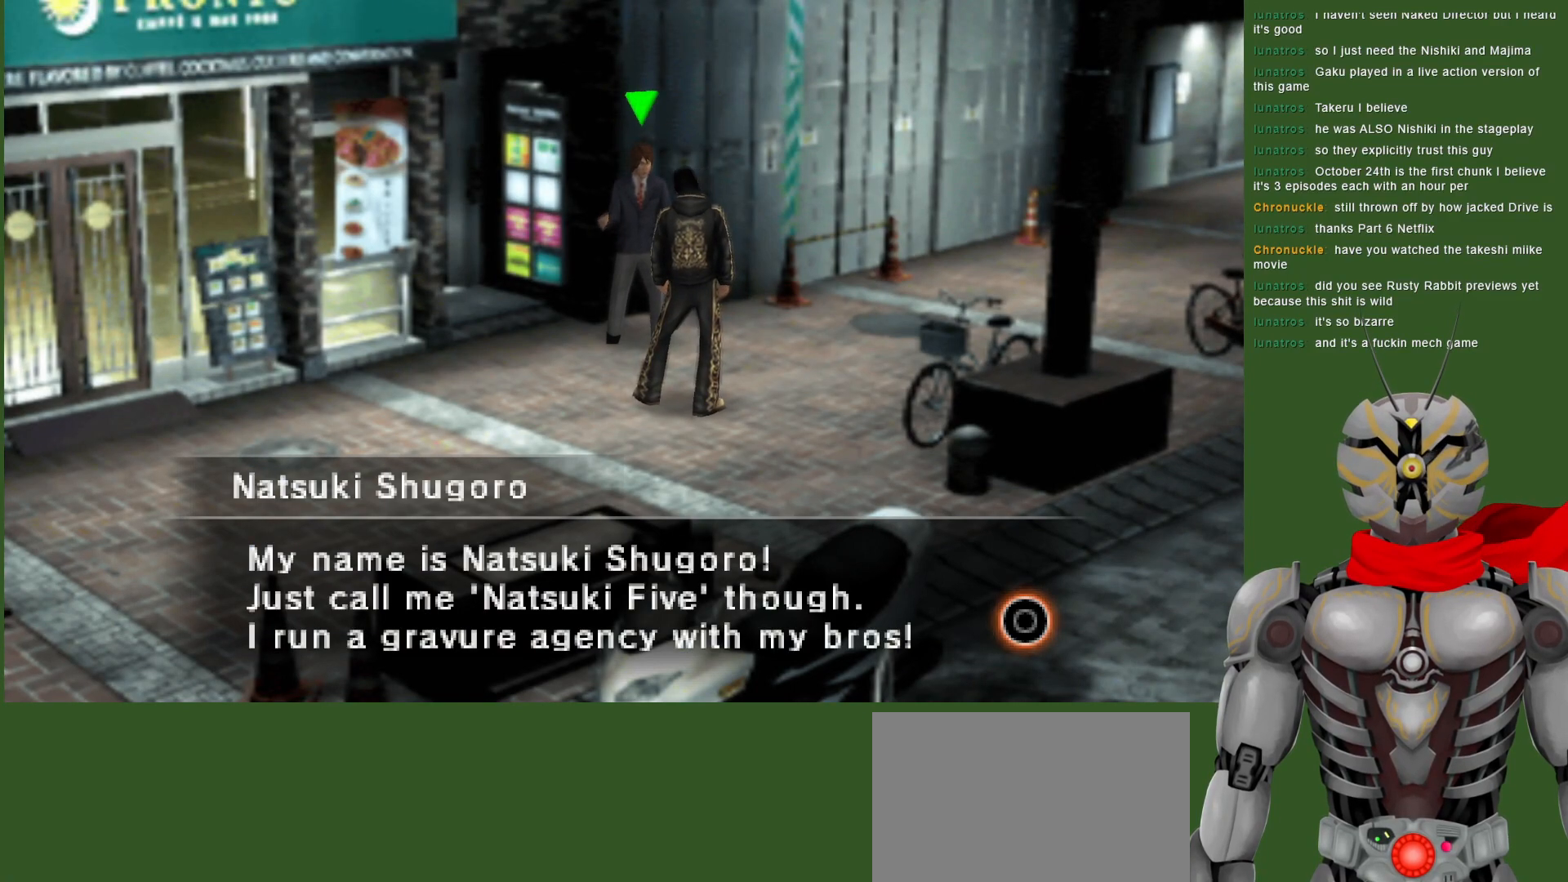
{"buttons": [], "left_stick": "center", "right_stick": "center", "events": [[300, "CIRCLE", "down"], [417, "CIRCLE", "up"]]}
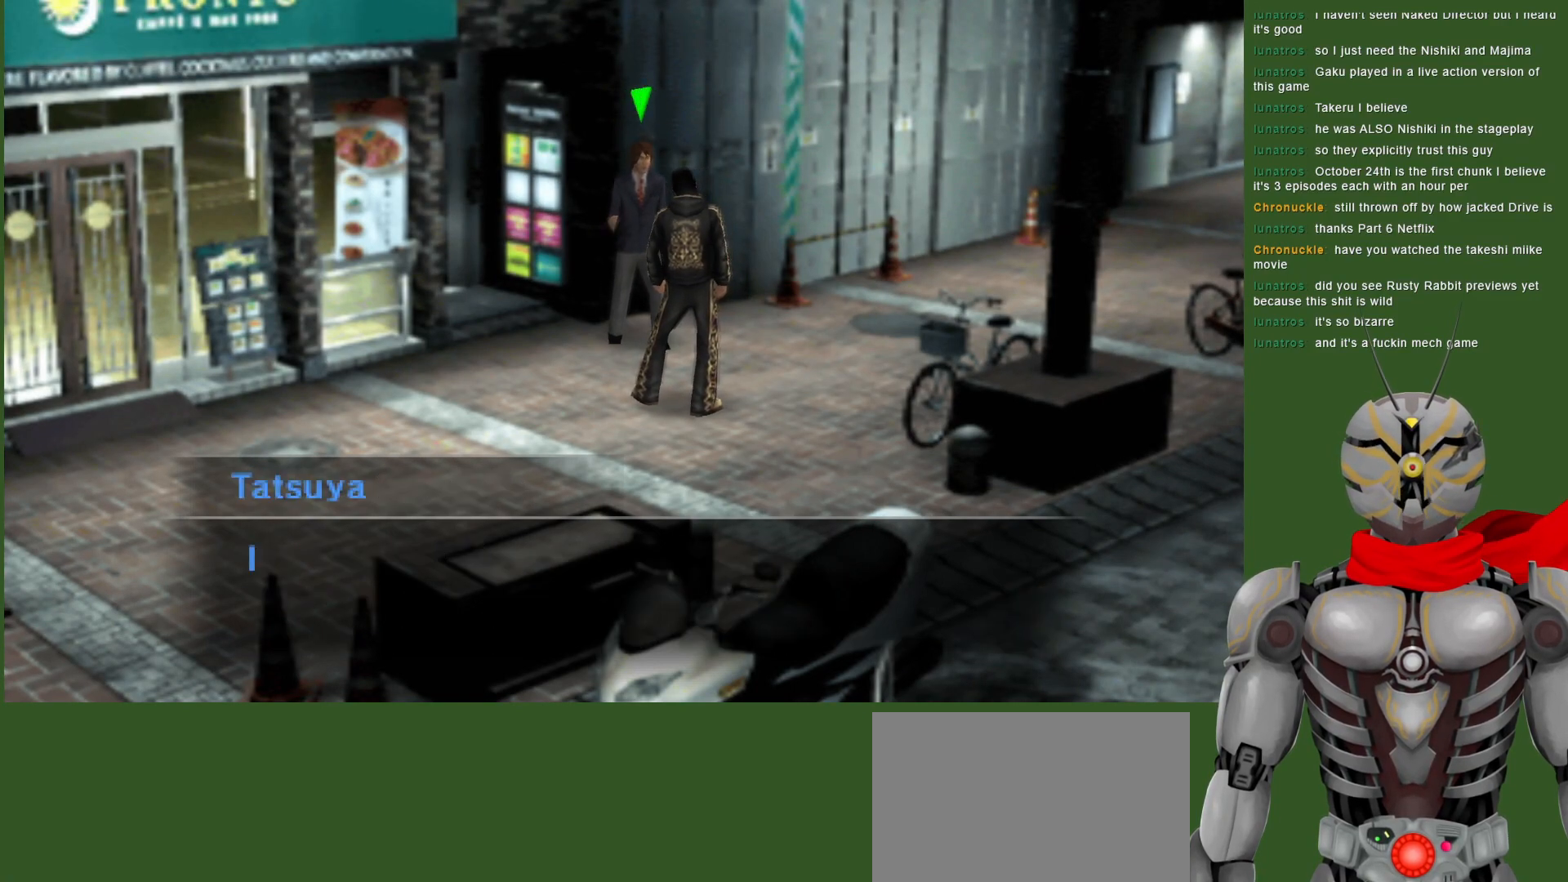
{"buttons": [], "left_stick": "center", "right_stick": "center", "events": [[167, "CIRCLE", "down"], [317, "CIRCLE", "up"]]}
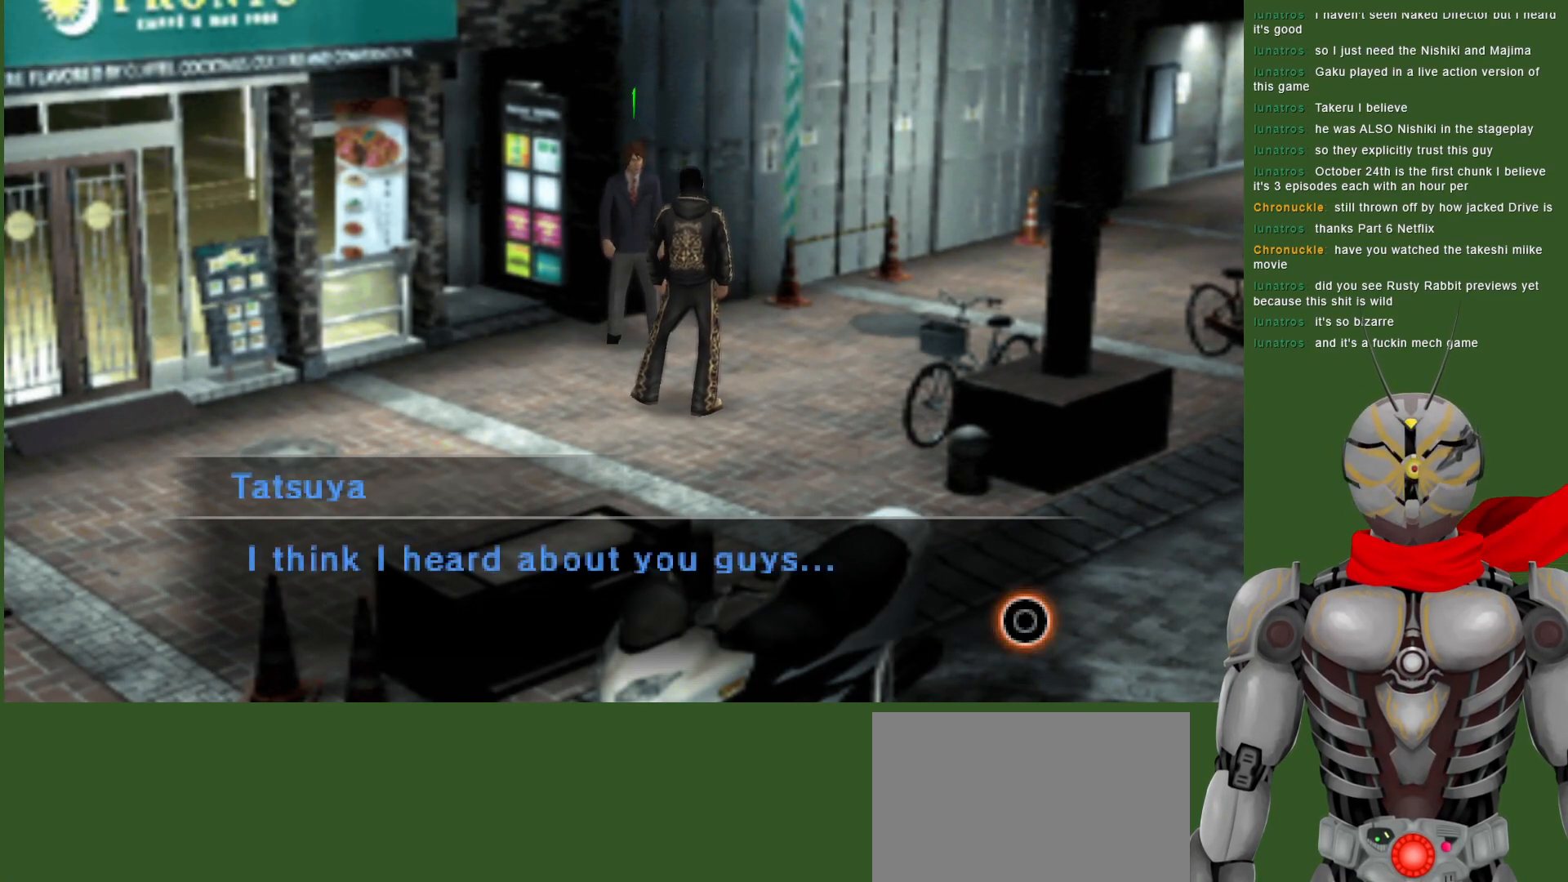
{"buttons": ["CIRCLE"], "left_stick": "center", "right_stick": "center", "events": [[83, "CIRCLE", "down"], [217, "CIRCLE", "up"], [367, "CIRCLE", "down"]]}
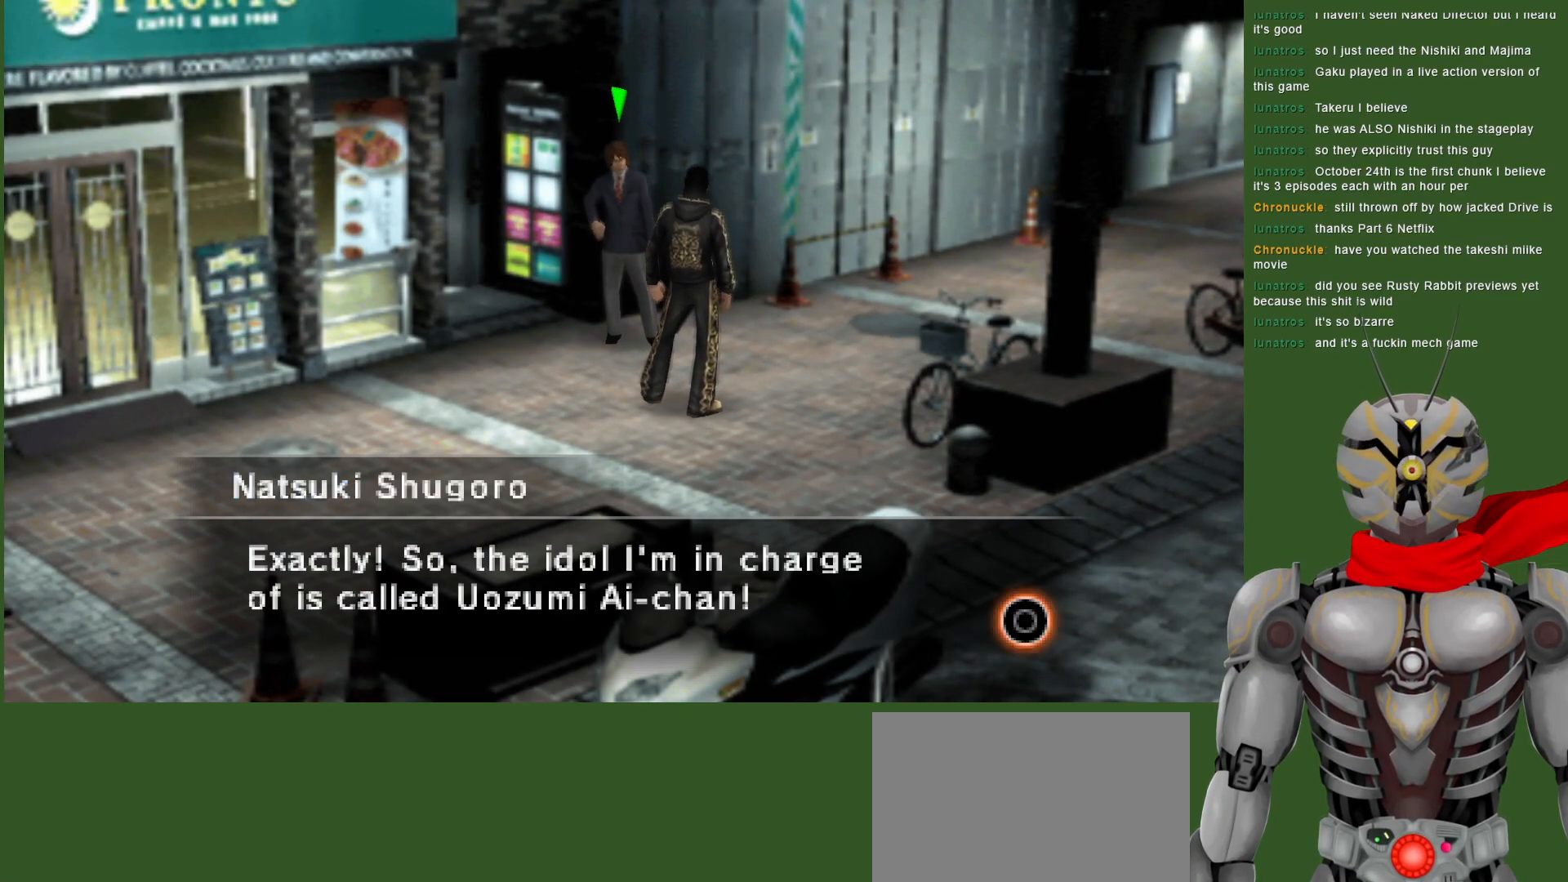
{"buttons": [], "left_stick": "center", "right_stick": "center", "events": [[17, "CIRCLE", "up"]]}
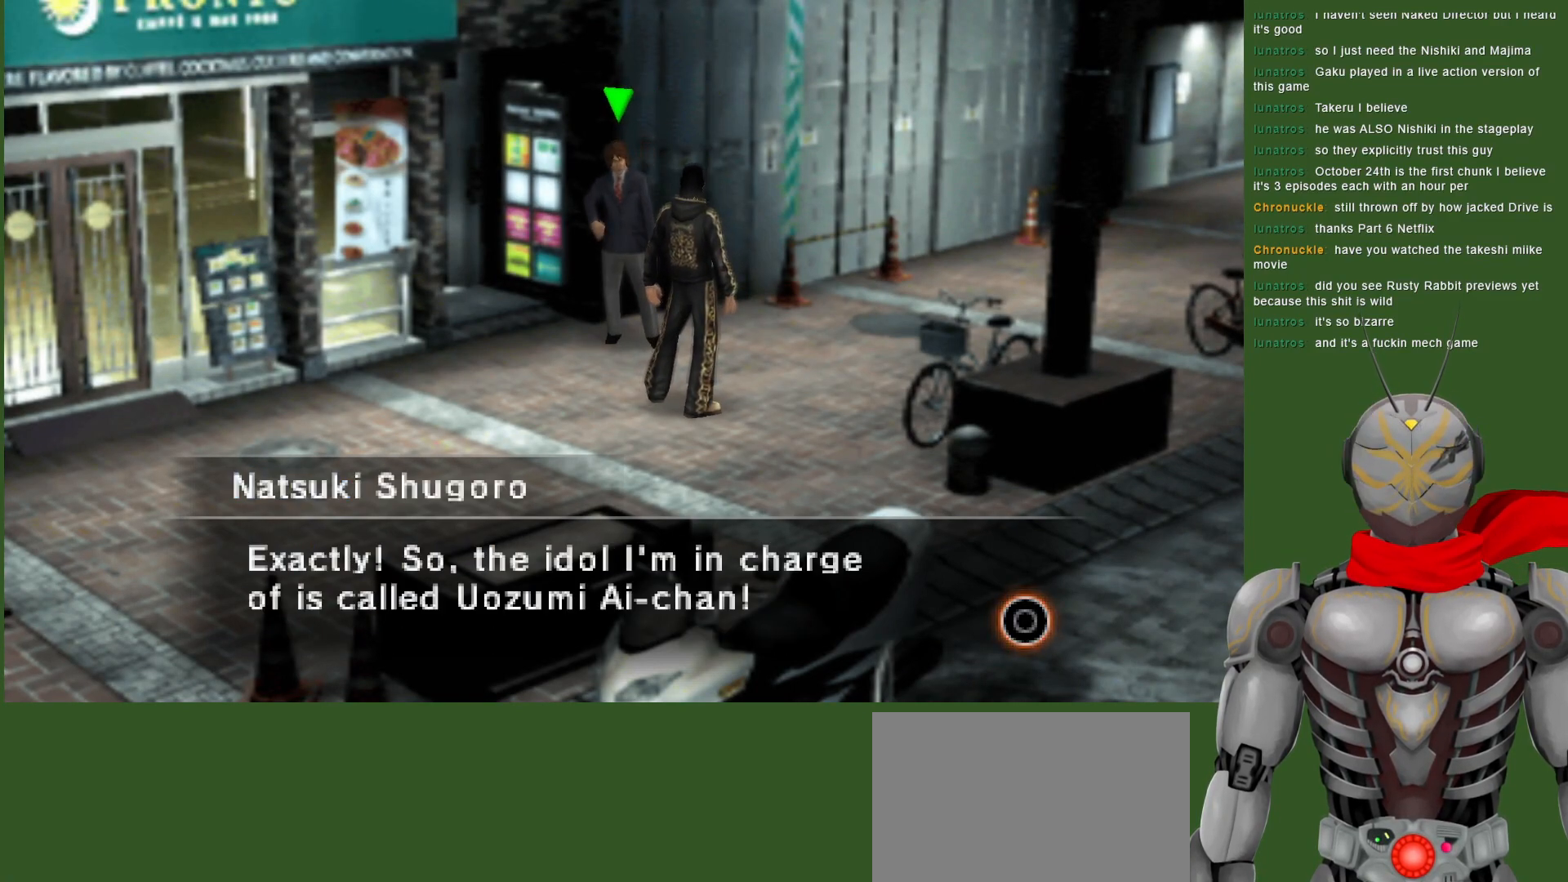
{"buttons": ["CIRCLE"], "left_stick": "center", "right_stick": "center", "events": [[150, "CIRCLE", "down"], [283, "CIRCLE", "up"], [433, "CIRCLE", "down"]]}